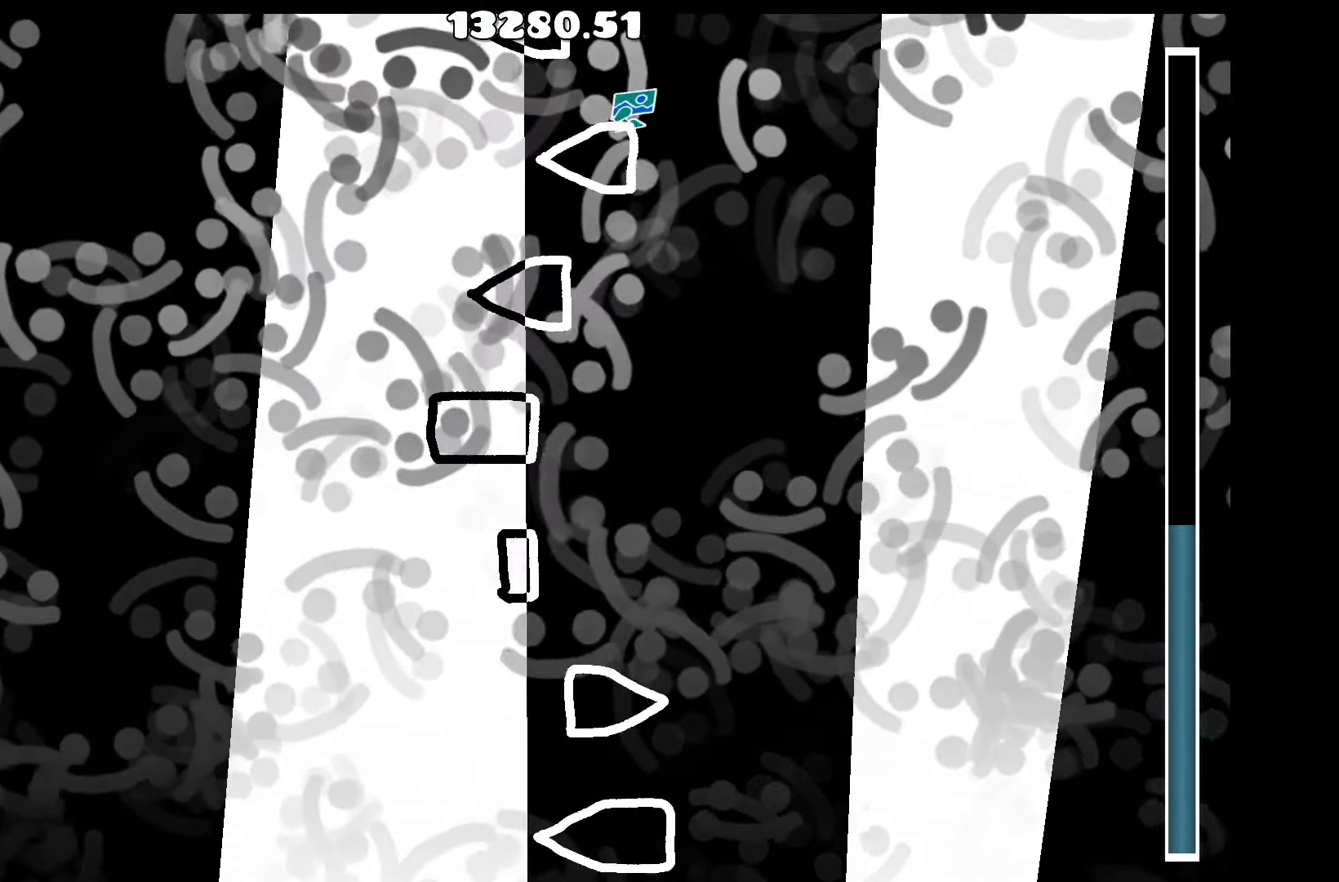
Gameplay with keyboard; each line is a JSON object with the keys held at the frame after it. "events" lists presses ("down") and releases ("up") of "a", "d", "left", "right", "space", "up" and "w" between this image and that frame as [ms after this image, input, new state], when the widget could be followed in between. No other keys are recorded. Mouse input is not recorded.
{"keys": [], "events": []}
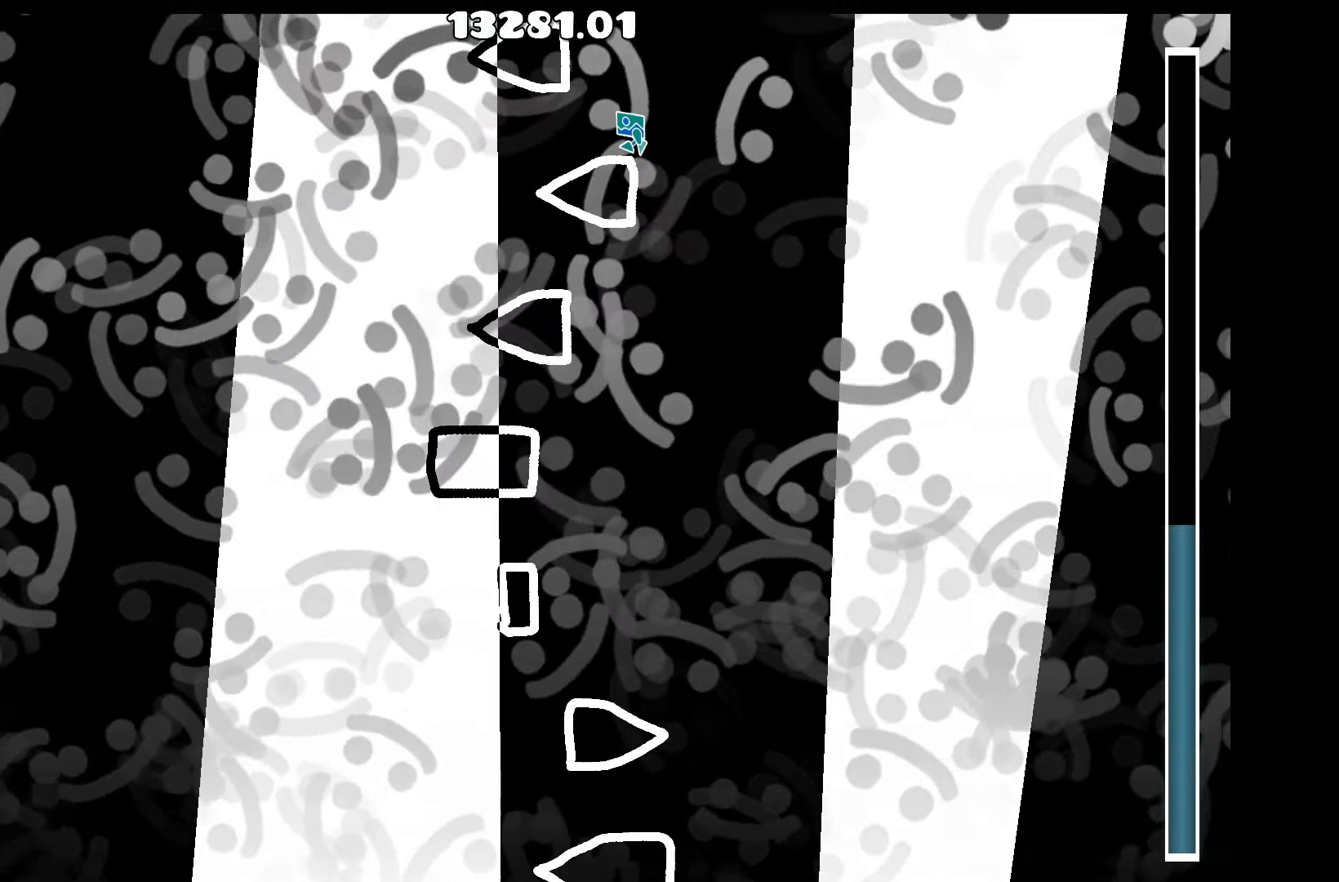
{"keys": ["up"], "events": [[450, "up", "down"]]}
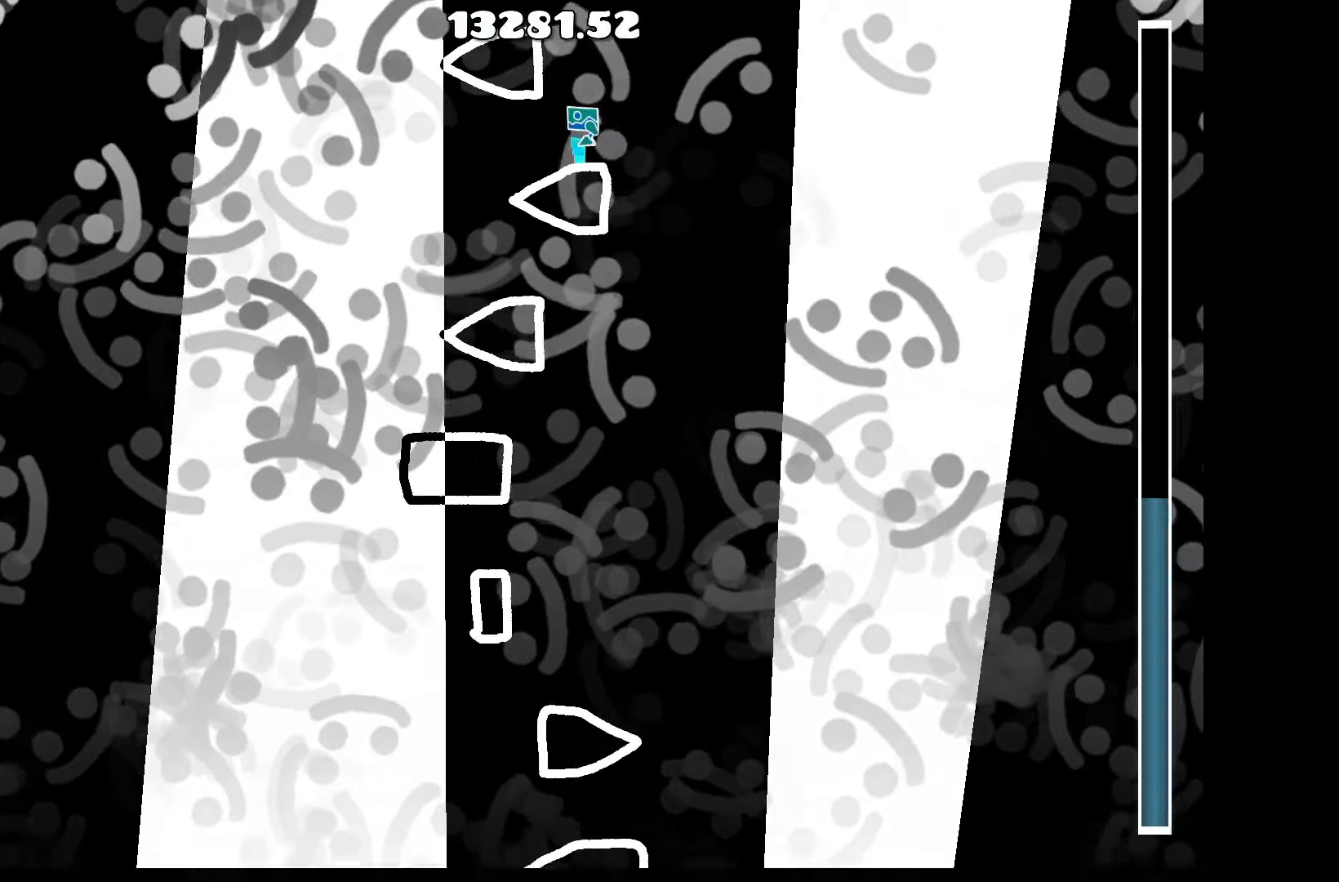
{"keys": [], "events": [[67, "a", "down"], [150, "up", "up"], [200, "a", "up"]]}
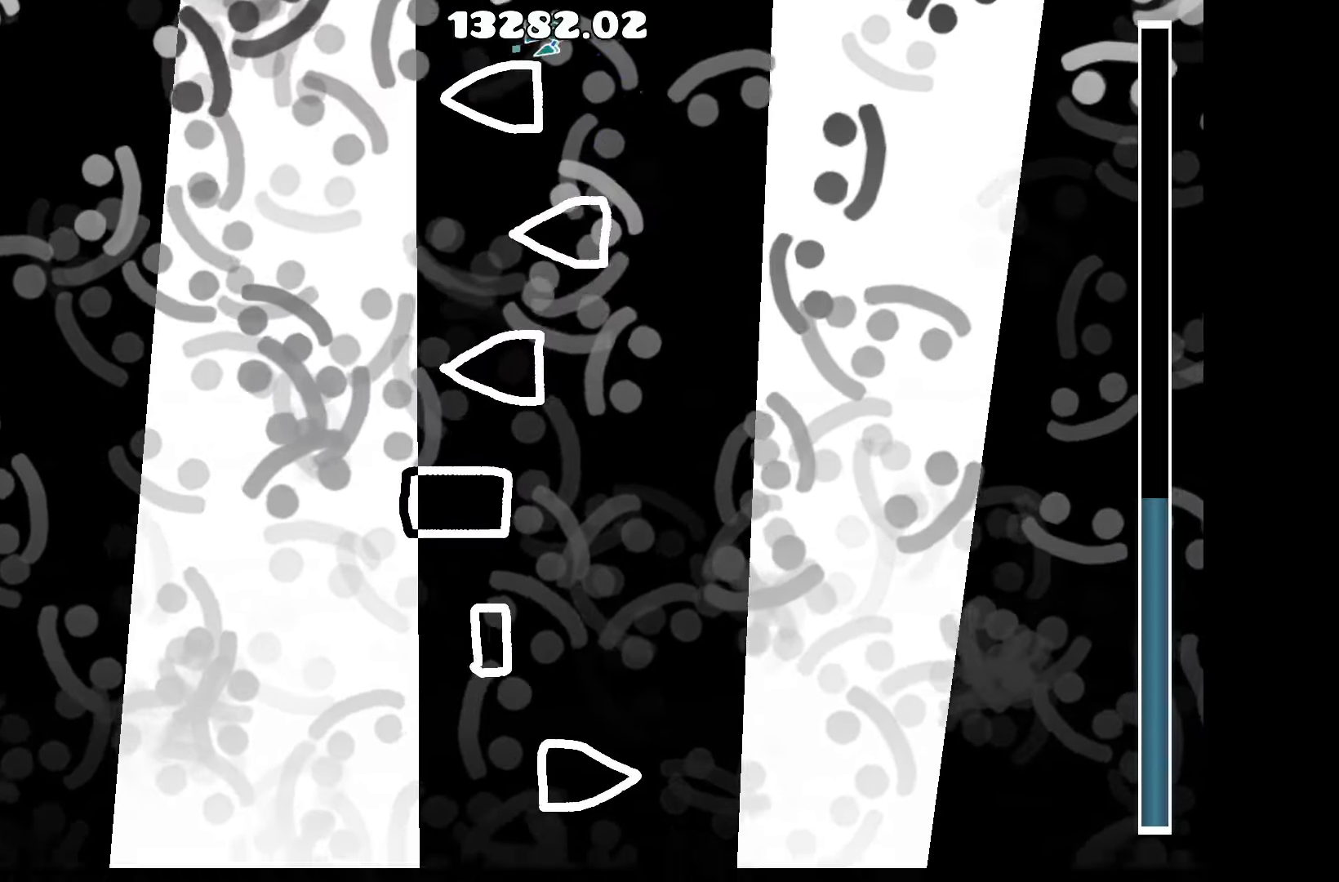
{"keys": [], "events": []}
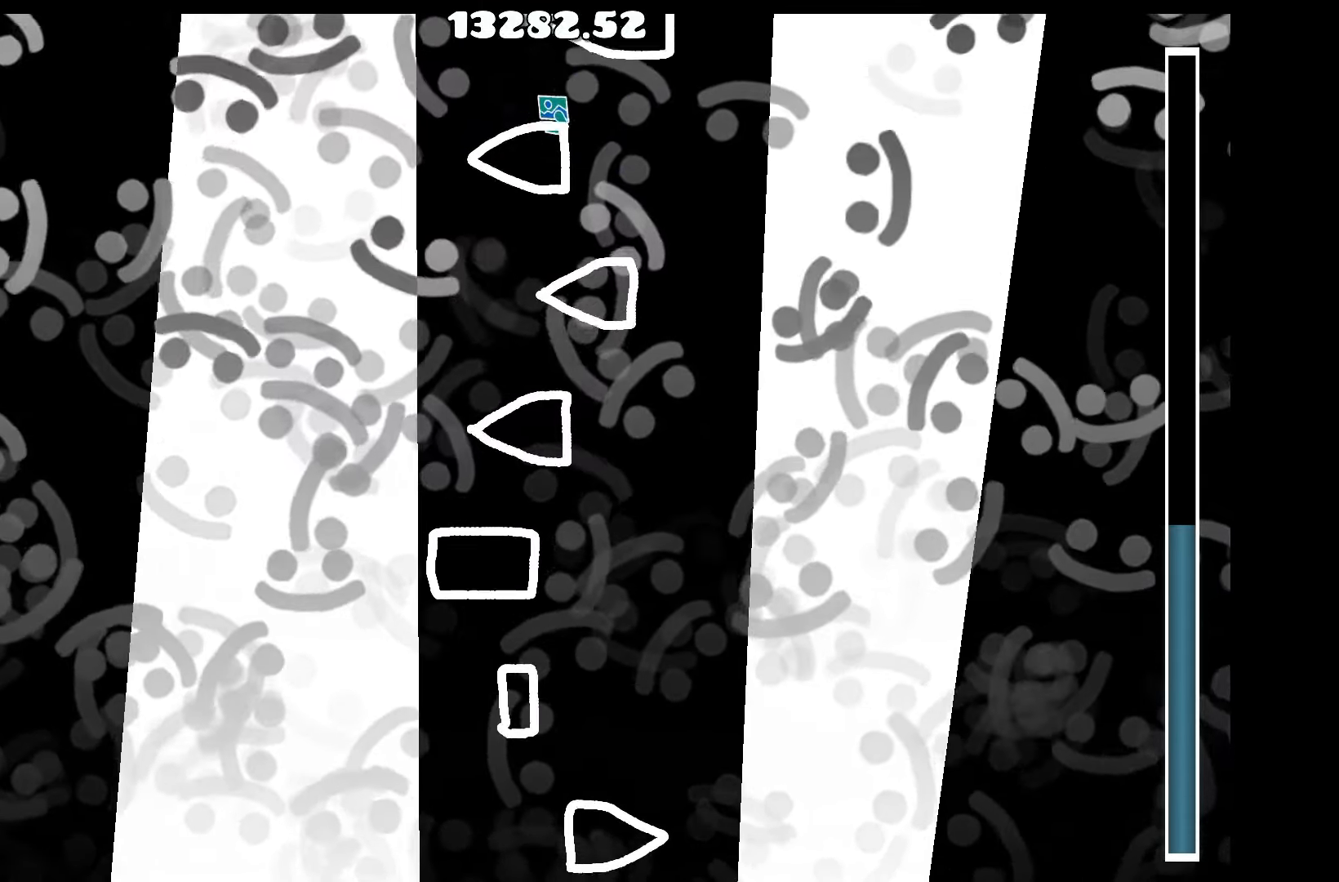
{"keys": [], "events": [[417, "a", "down"], [467, "a", "up"]]}
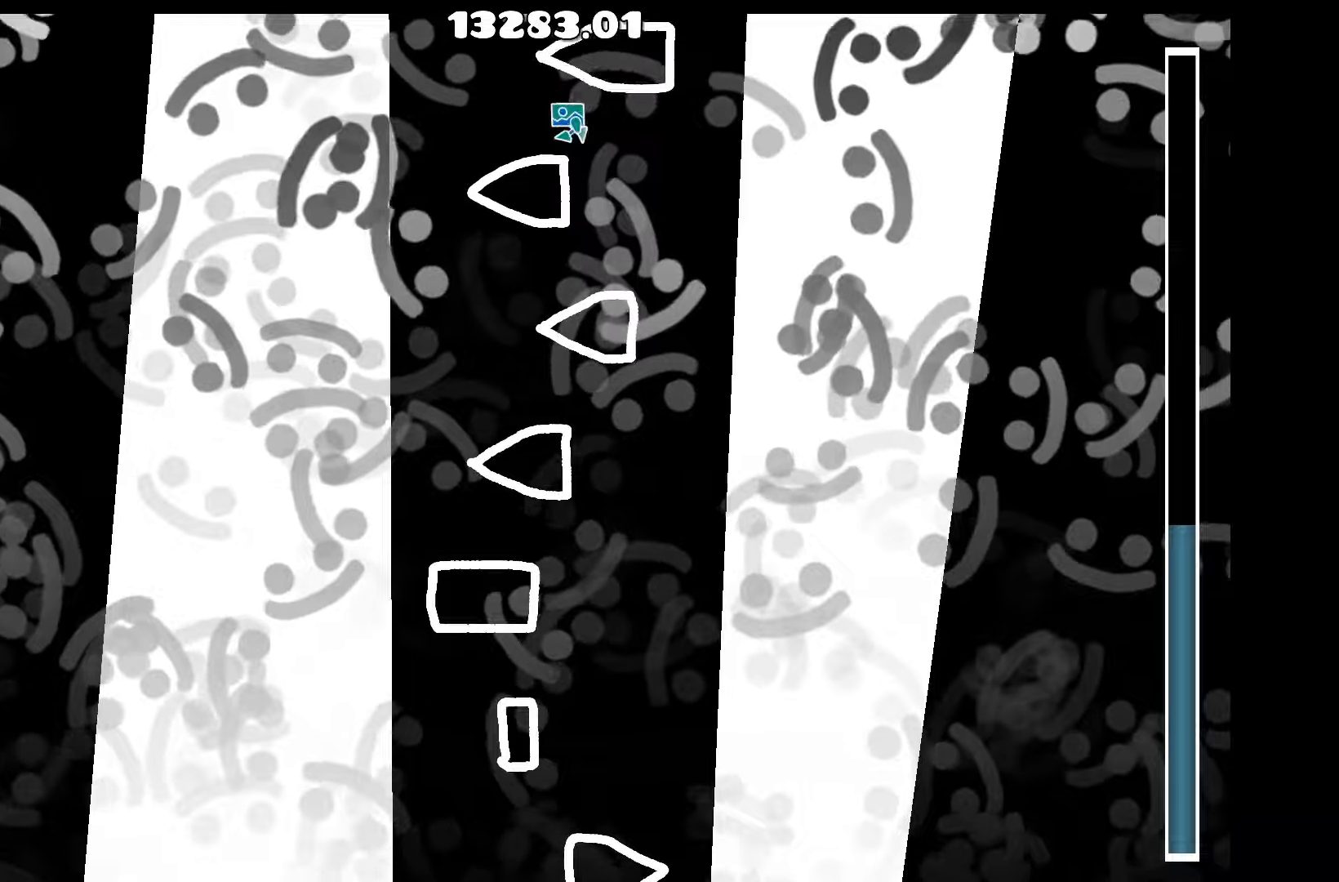
{"keys": [], "events": []}
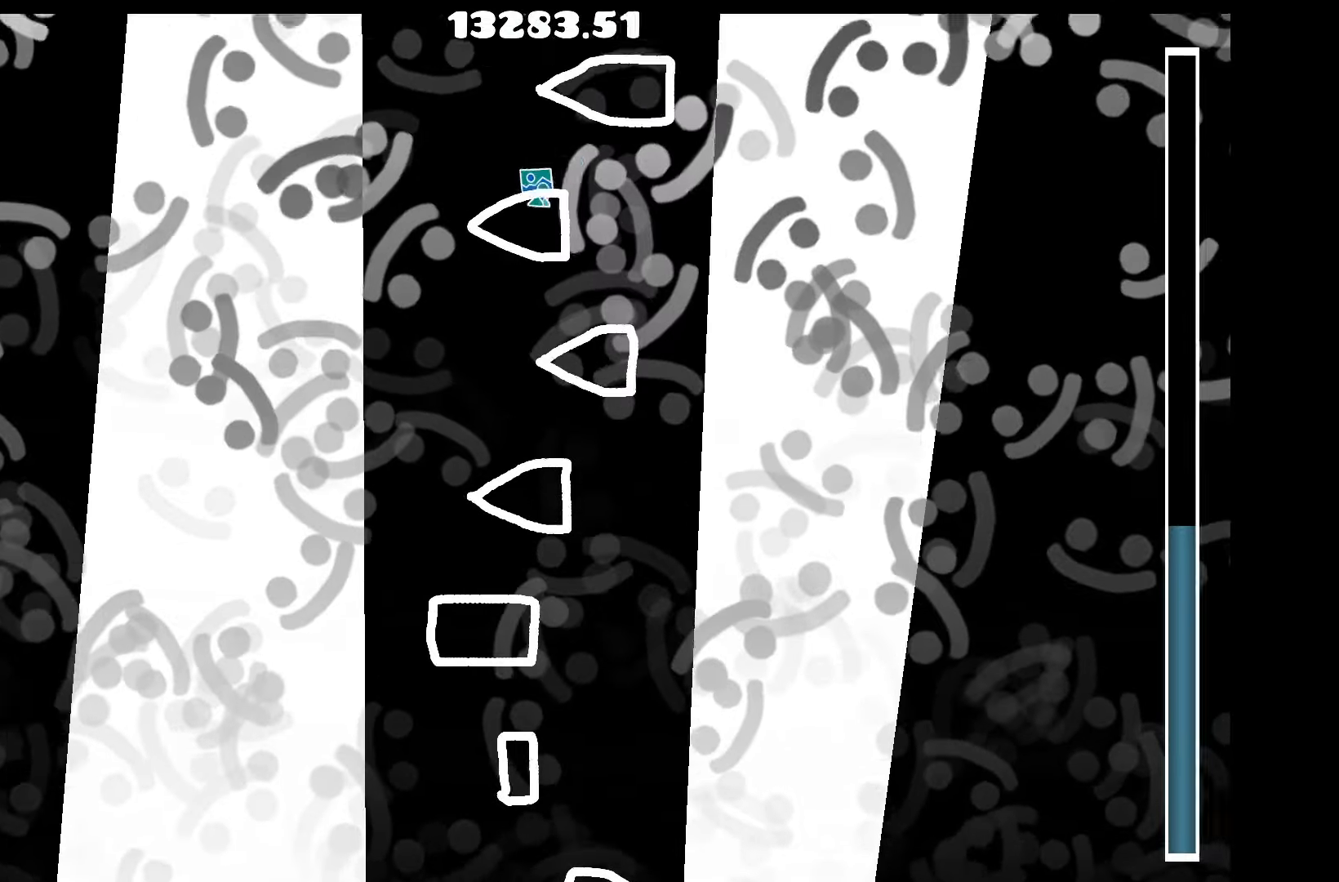
{"keys": ["d", "up"], "events": [[250, "a", "down"], [400, "a", "up"], [400, "up", "down"], [500, "d", "down"]]}
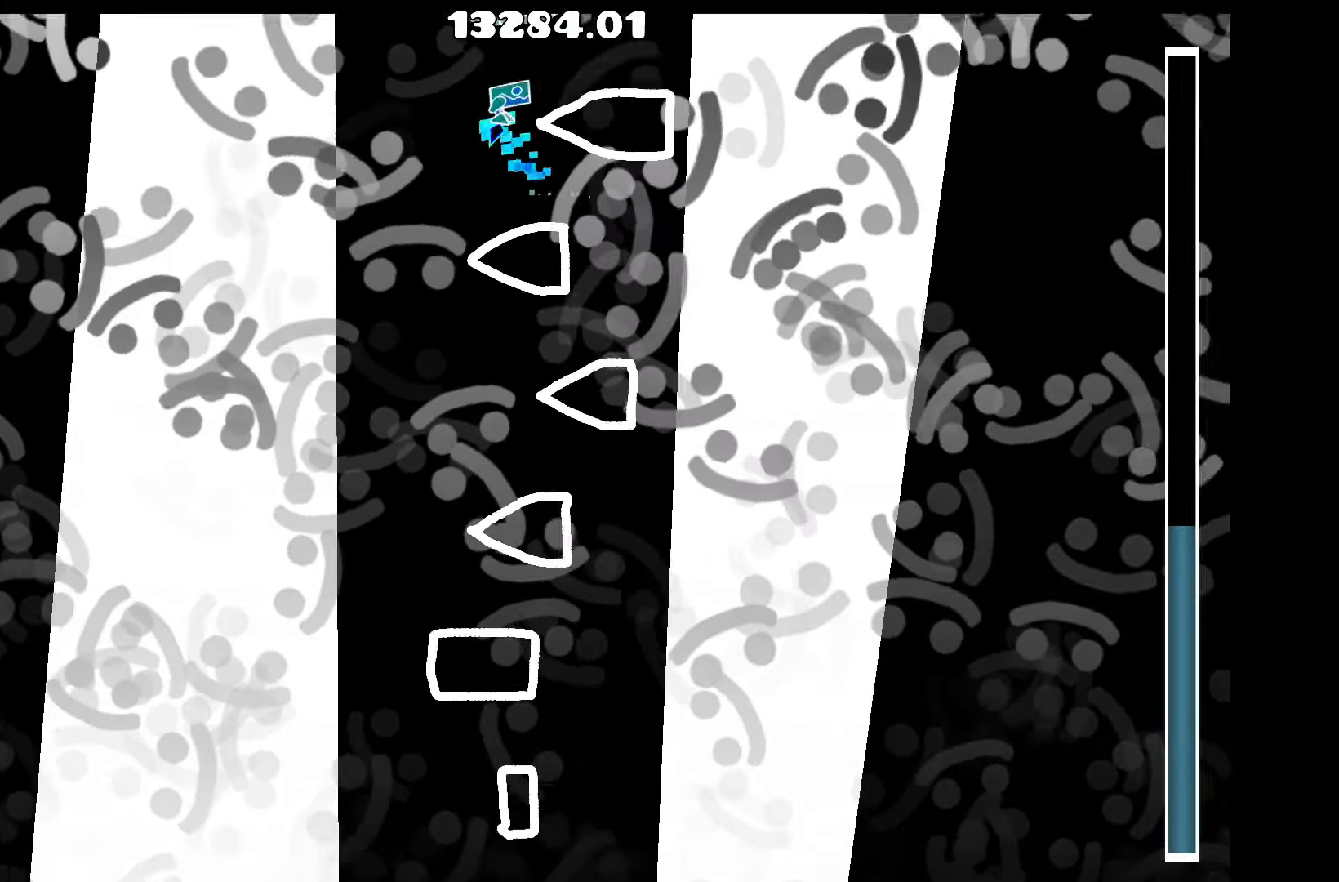
{"keys": [], "events": [[183, "up", "up"], [233, "d", "up"]]}
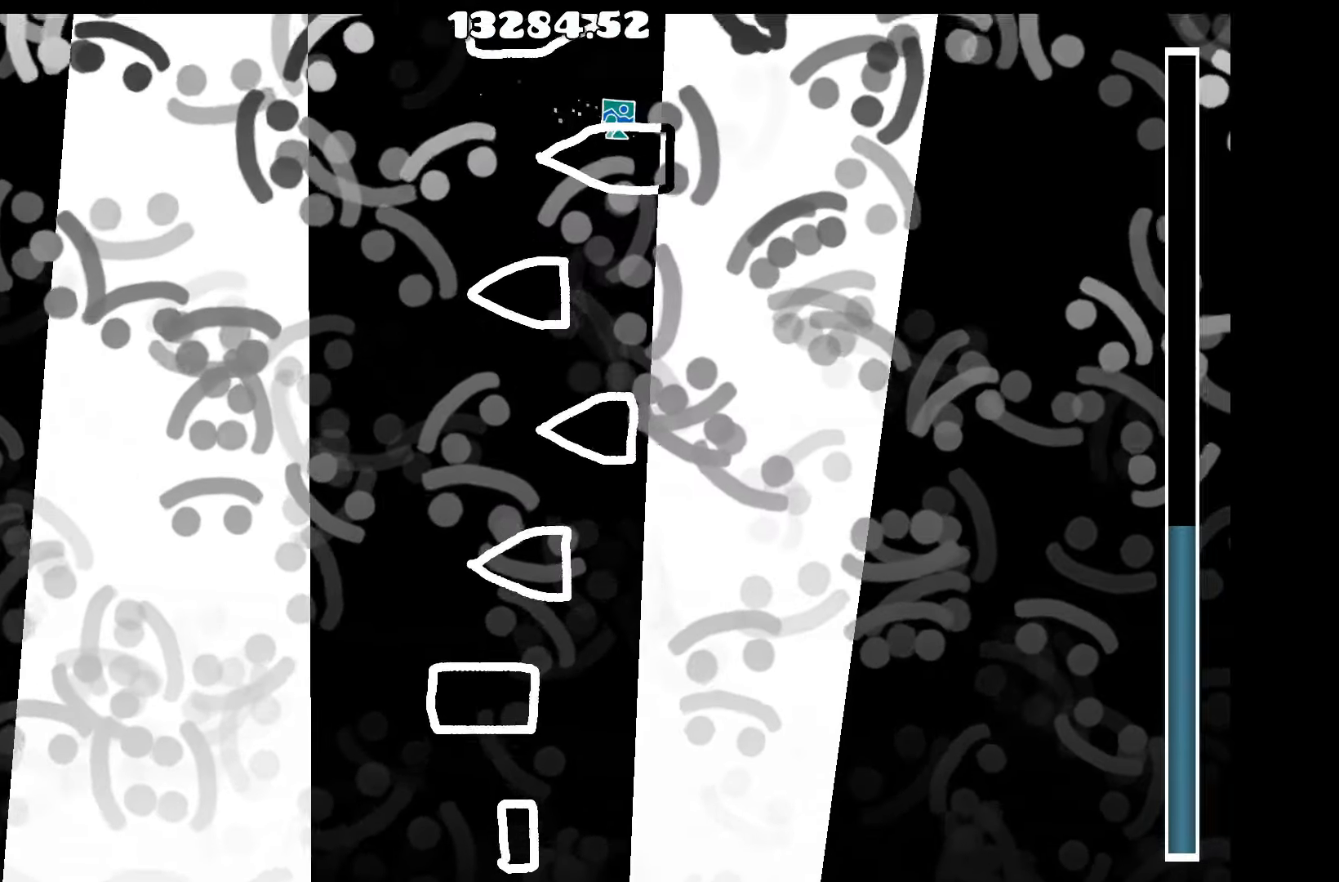
{"keys": [], "events": []}
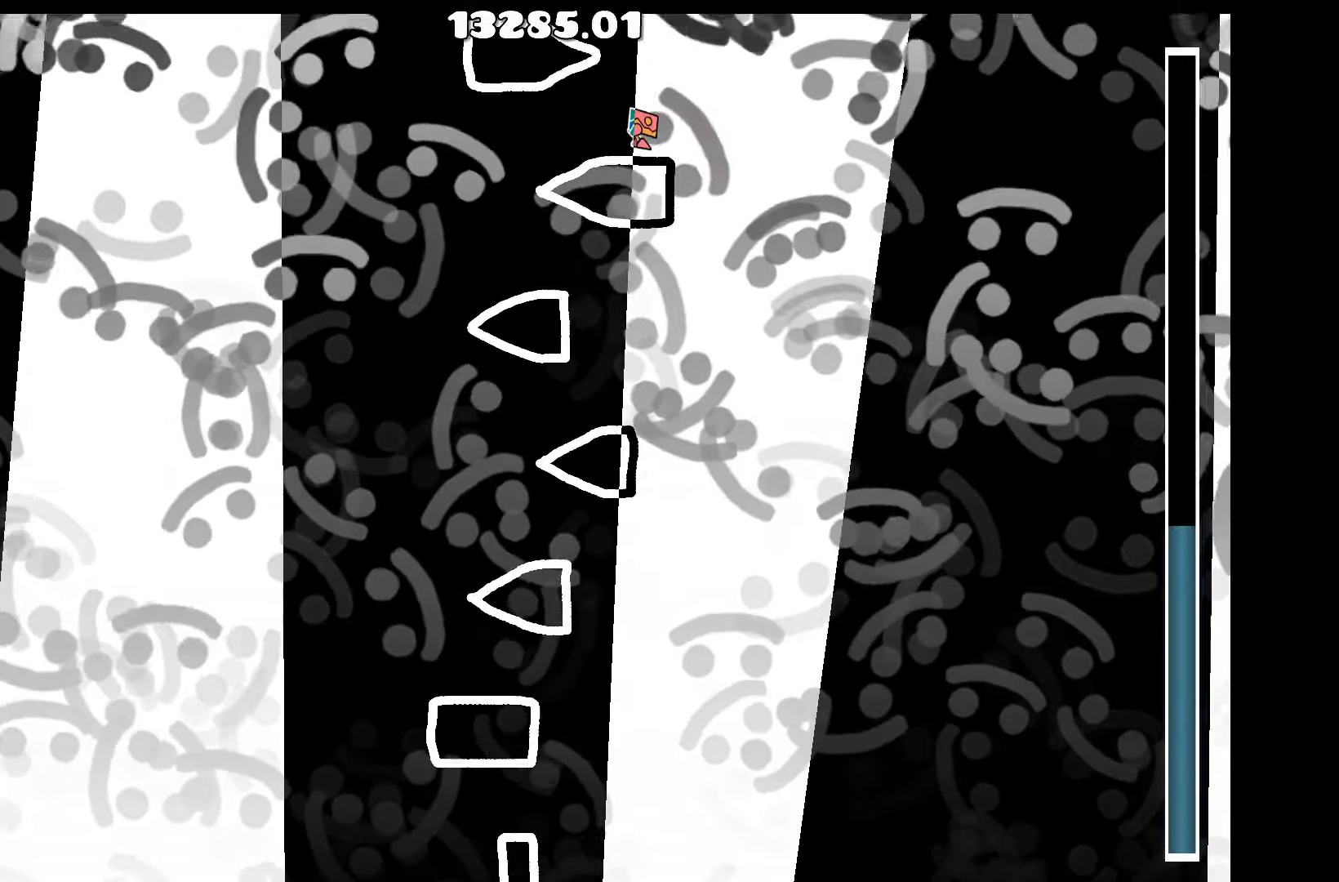
{"keys": [], "events": []}
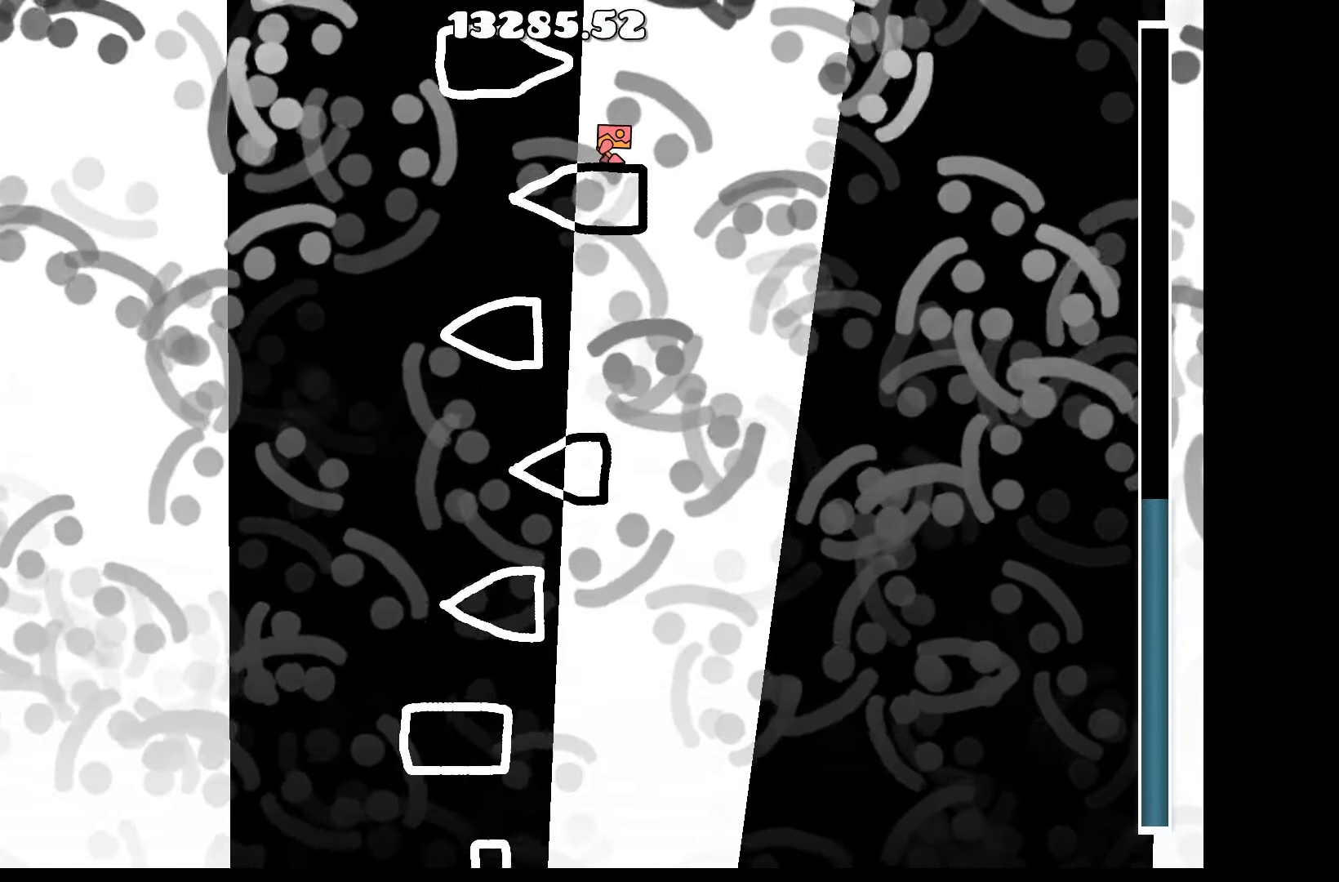
{"keys": ["up"], "events": [[183, "d", "down"], [233, "d", "up"], [466, "up", "down"]]}
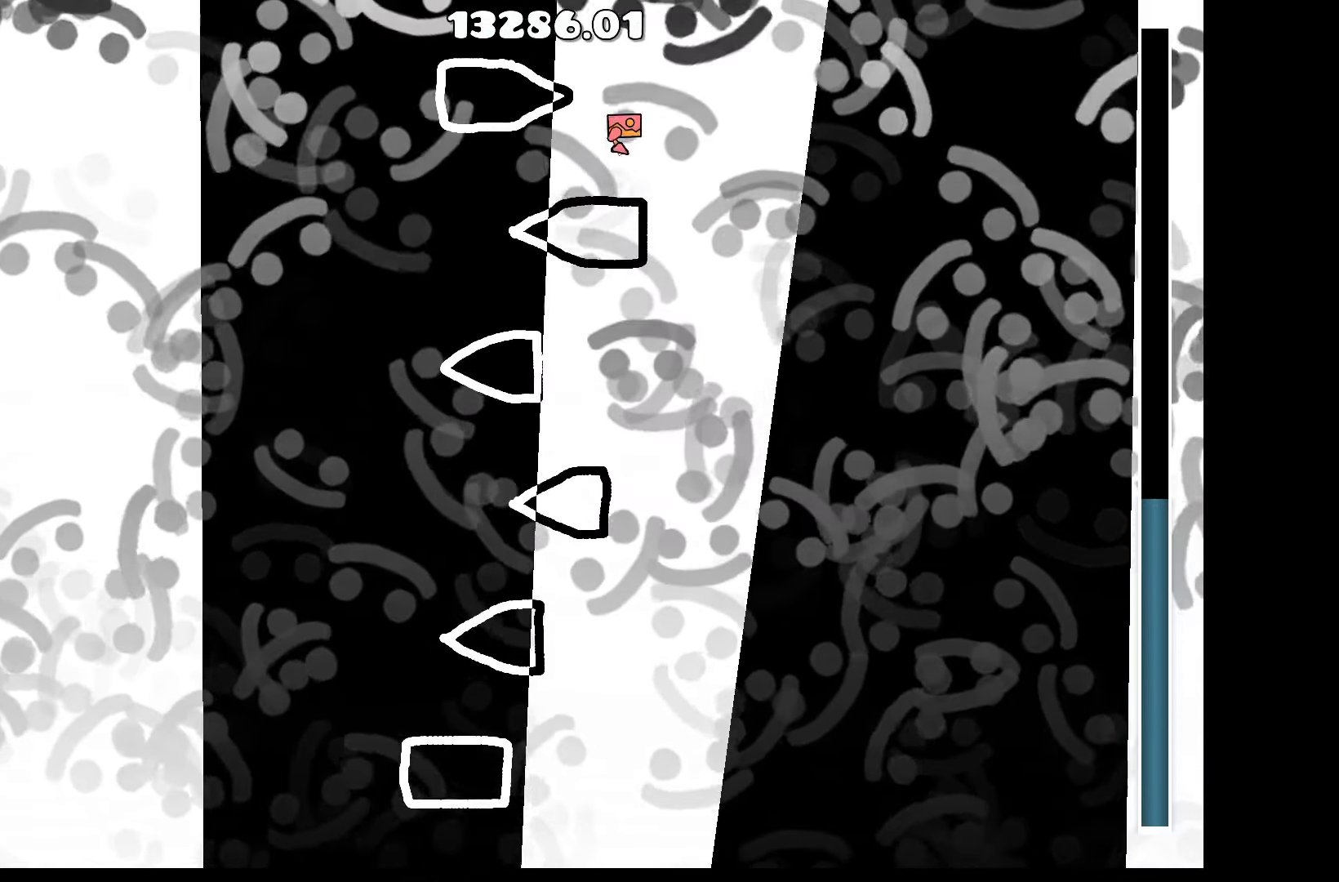
{"keys": [], "events": [[50, "a", "down"], [200, "up", "up"], [300, "a", "up"]]}
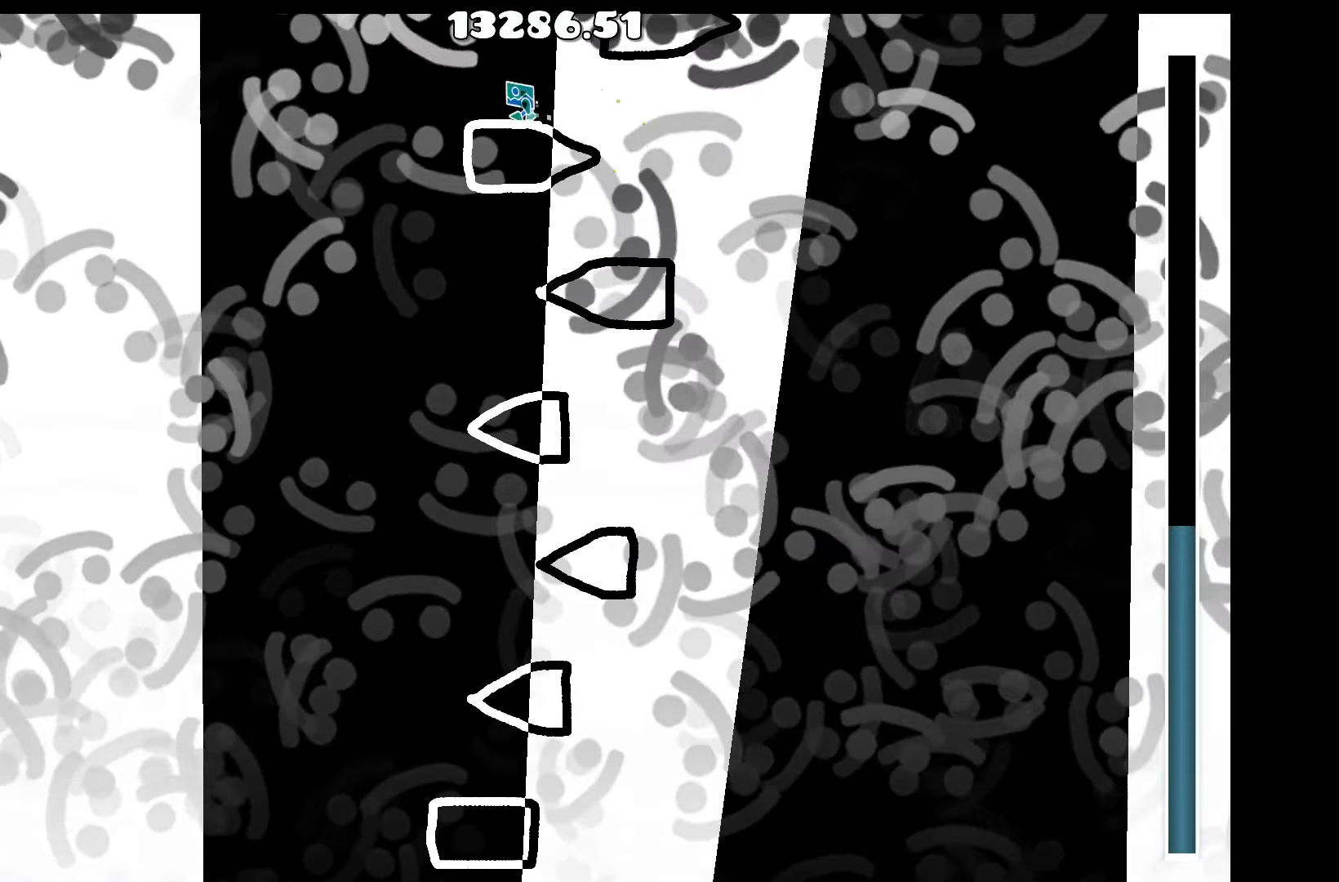
{"keys": [], "events": []}
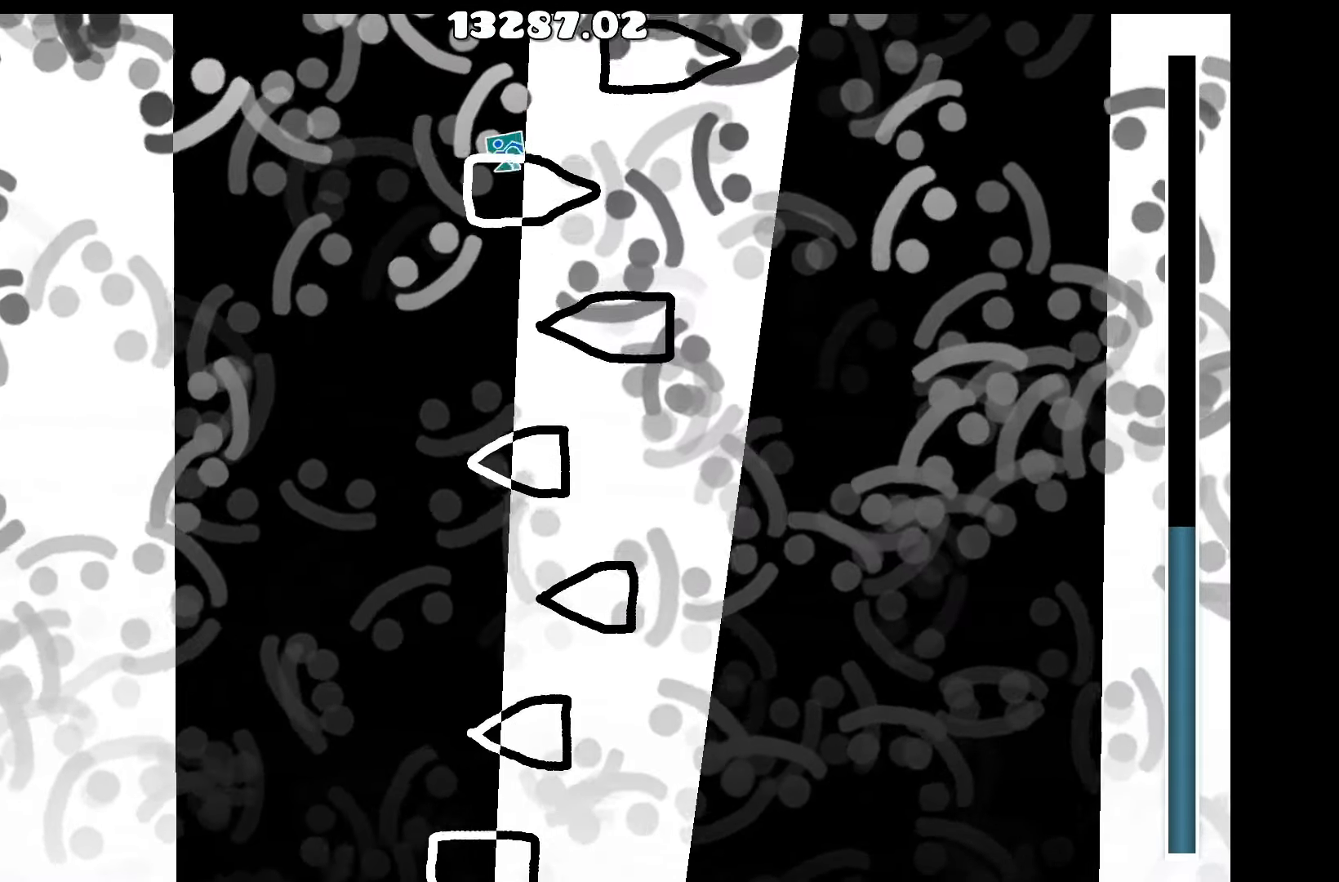
{"keys": [], "events": []}
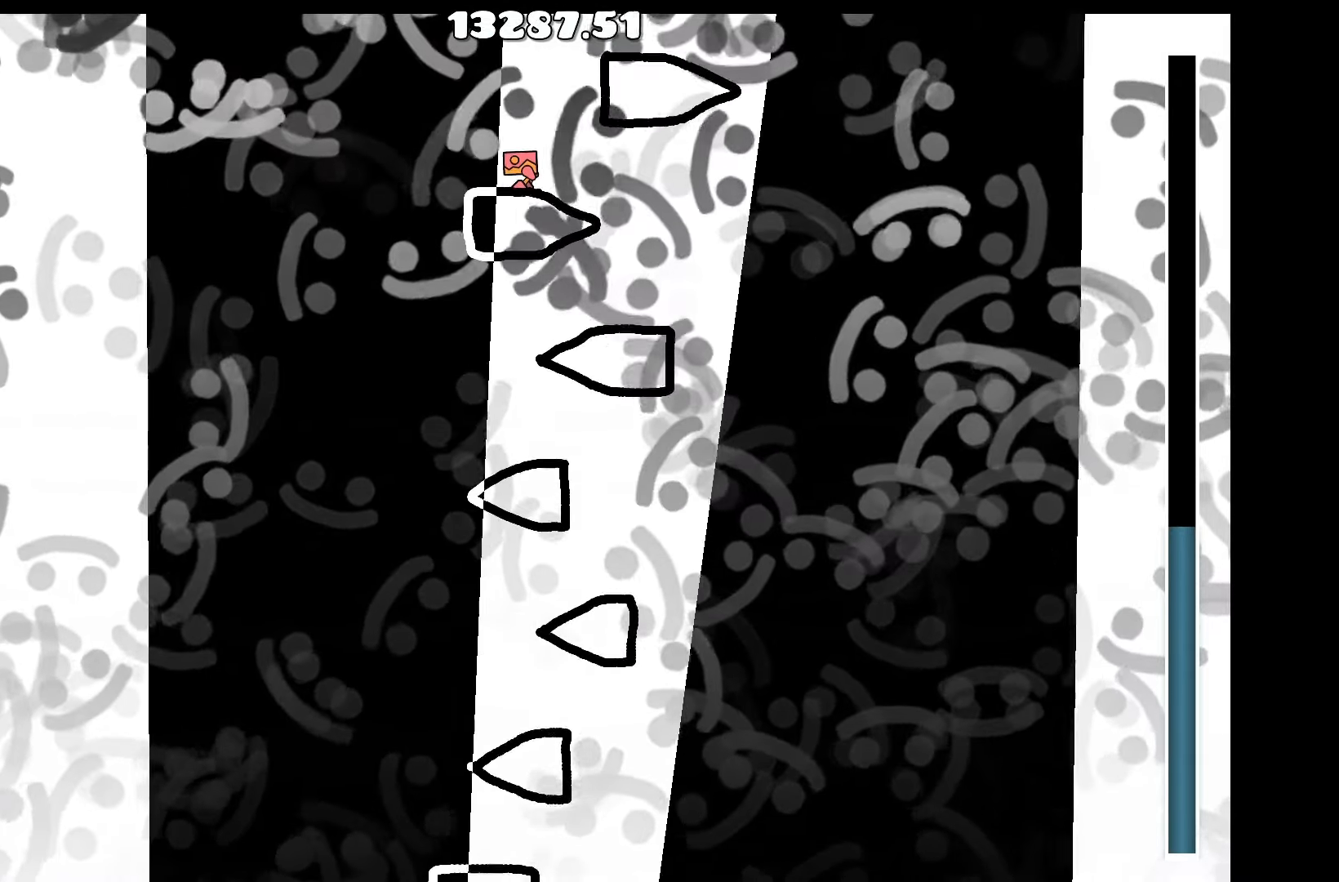
{"keys": [], "events": [[200, "up", "down"], [250, "d", "down"], [383, "up", "up"], [433, "d", "up"]]}
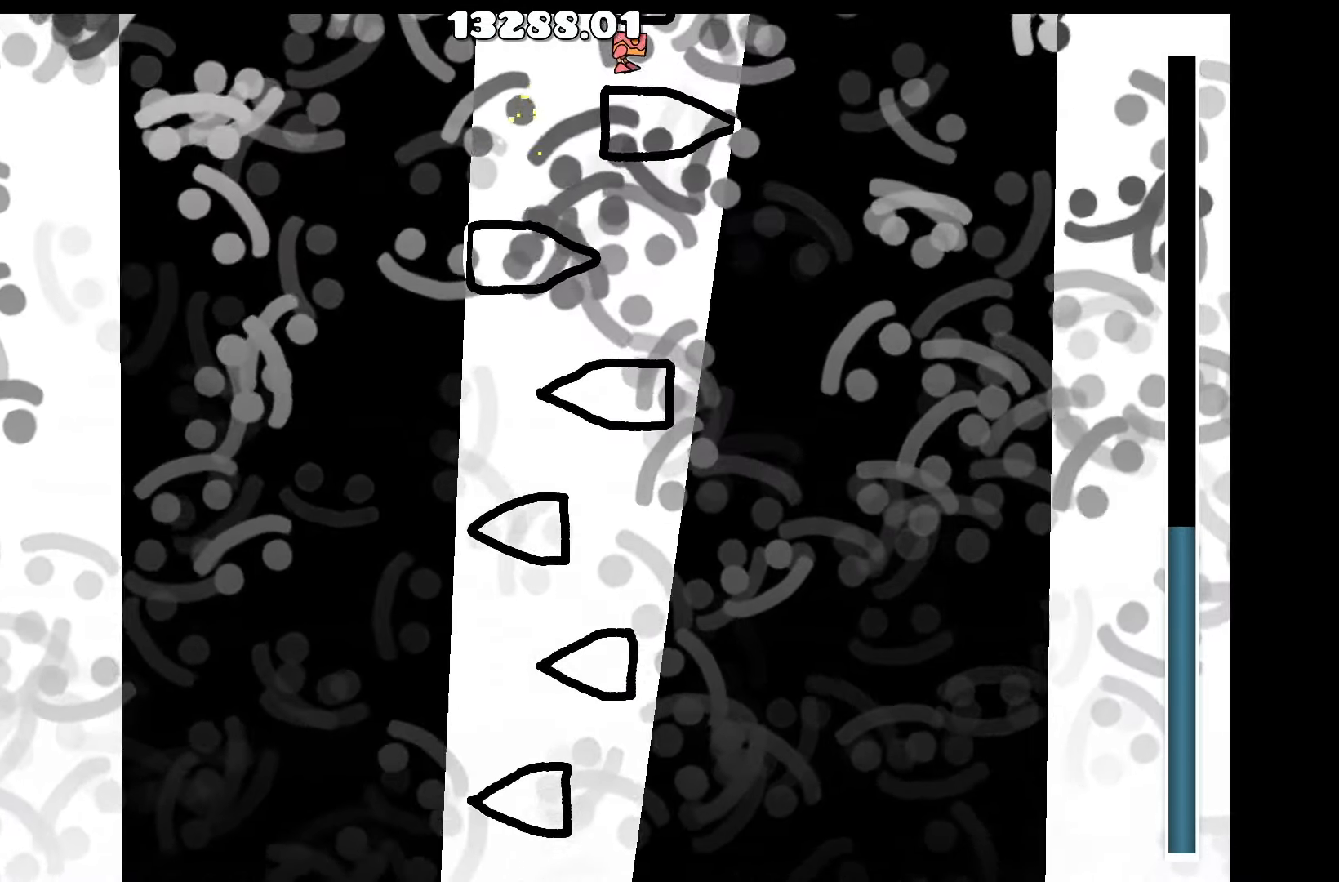
{"keys": [], "events": []}
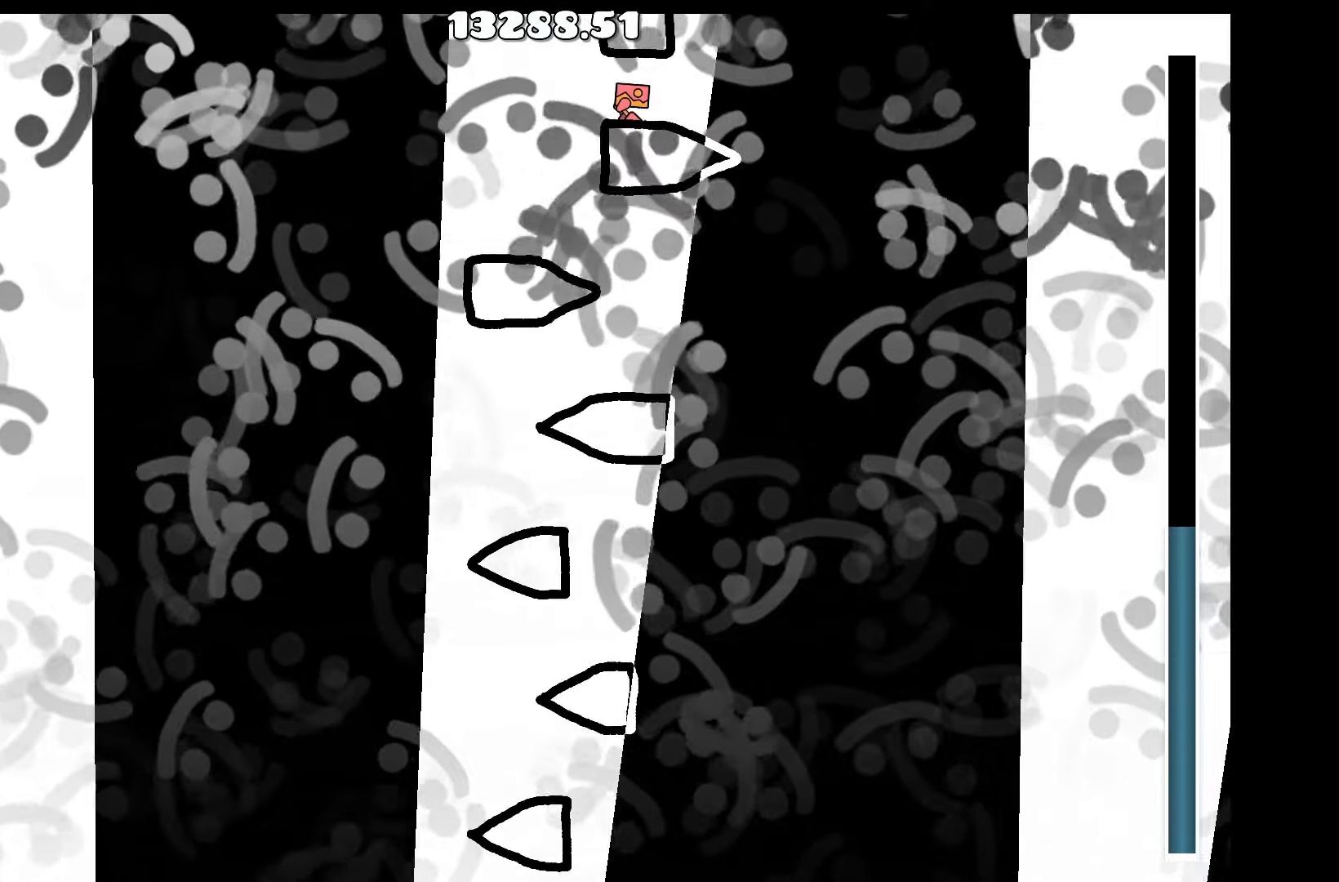
{"keys": ["d"], "events": [[133, "a", "down"], [267, "up", "down"], [317, "a", "up"], [417, "d", "down"], [467, "up", "up"]]}
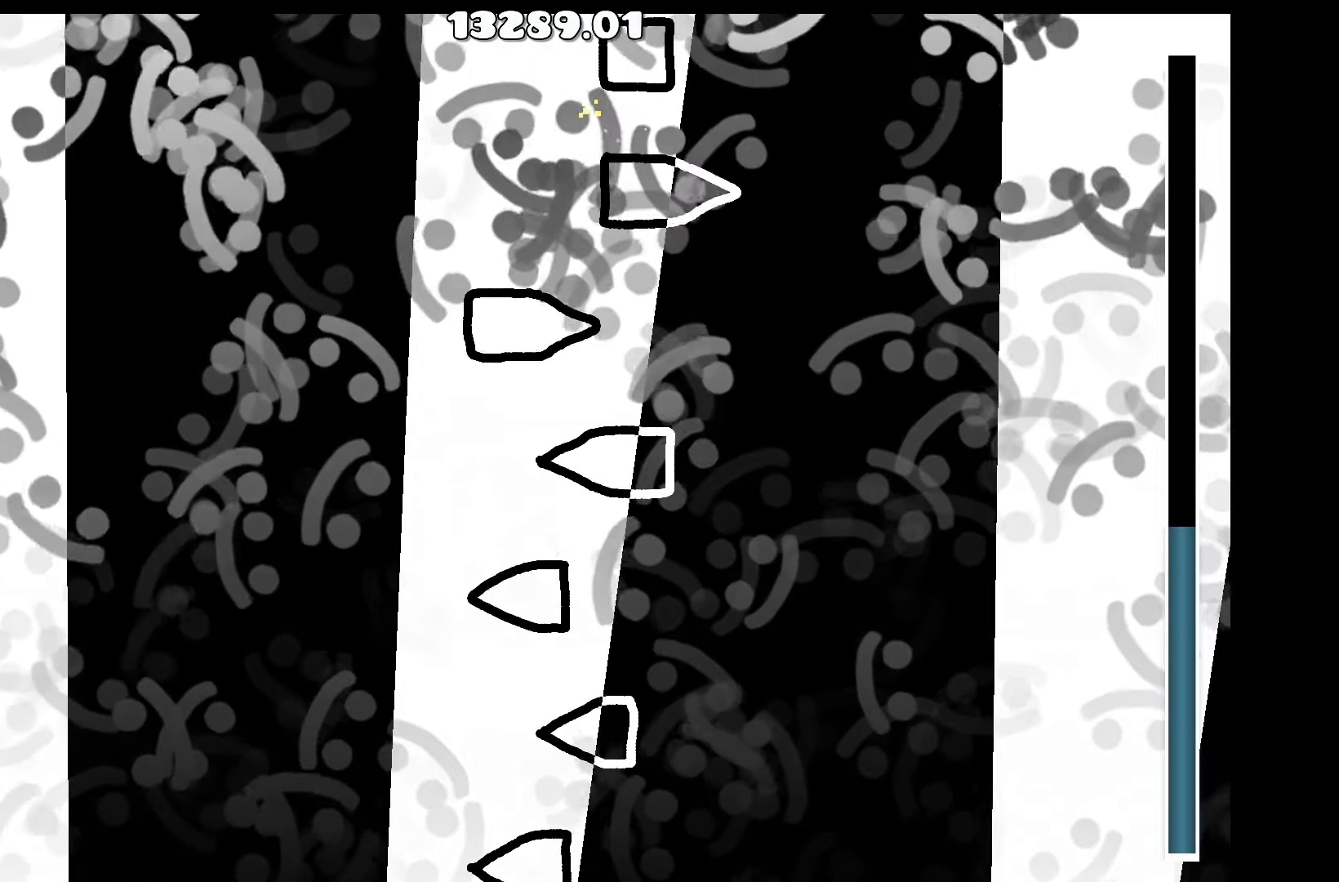
{"keys": [], "events": [[50, "d", "up"]]}
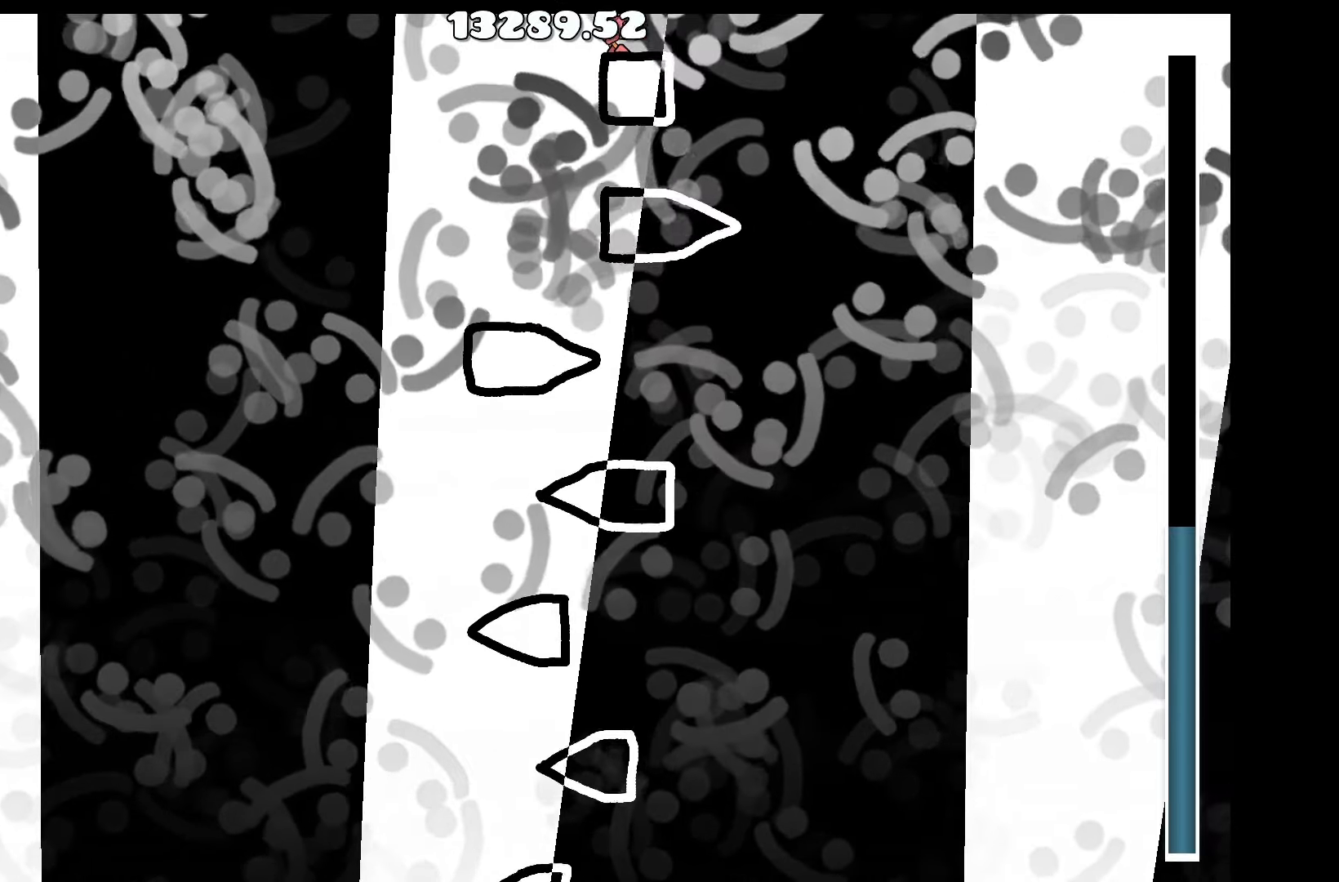
{"keys": [], "events": []}
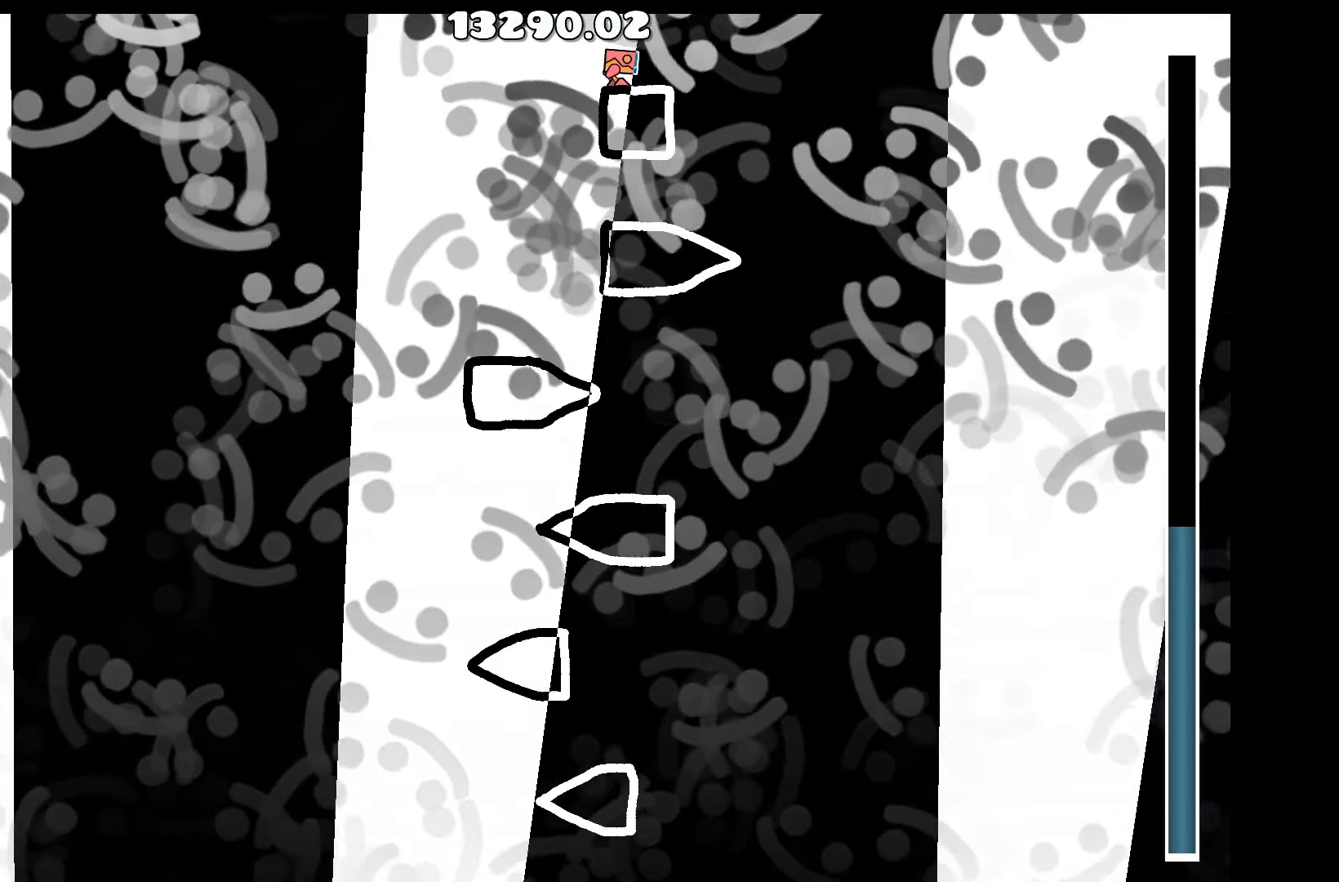
{"keys": [], "events": []}
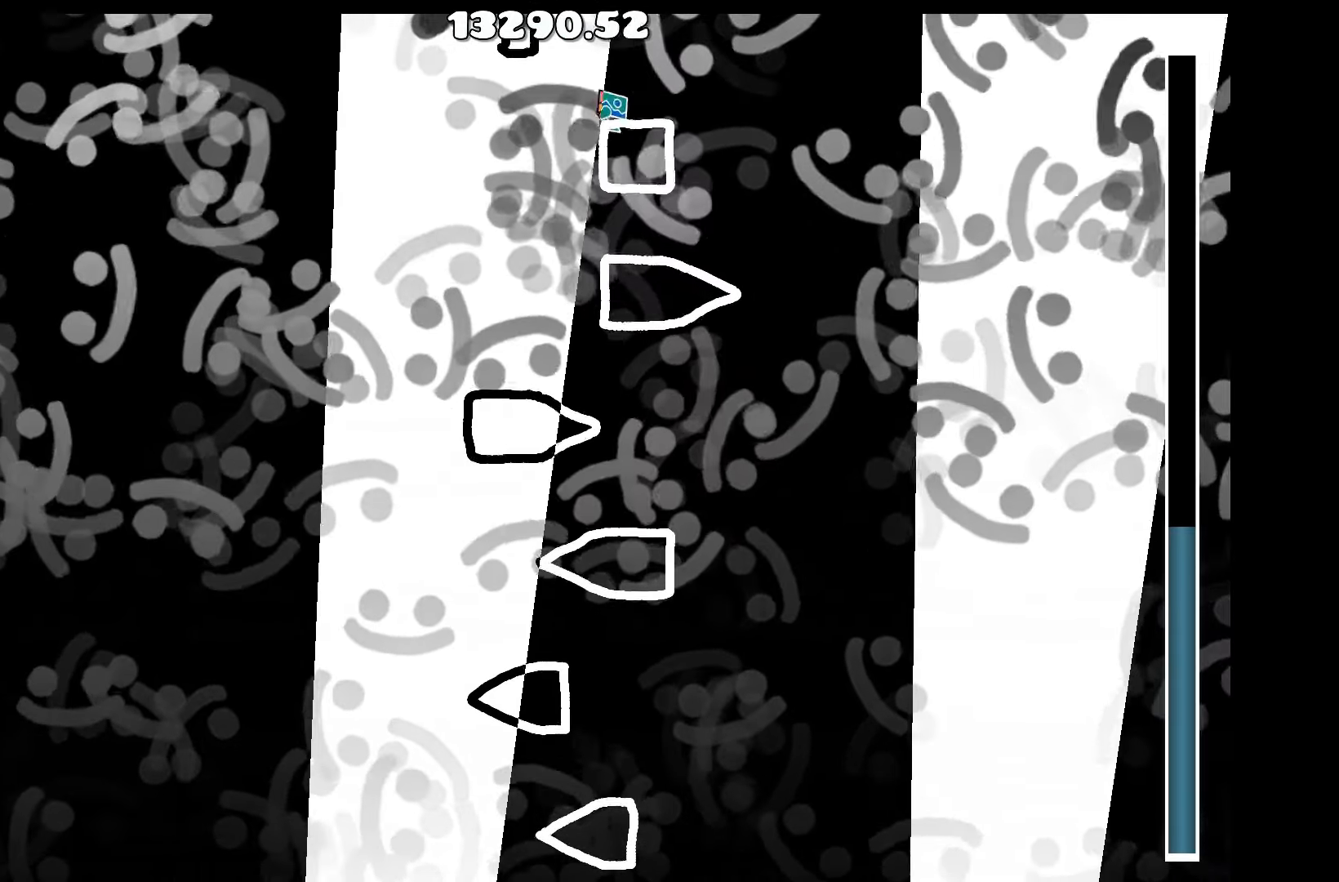
{"keys": [], "events": []}
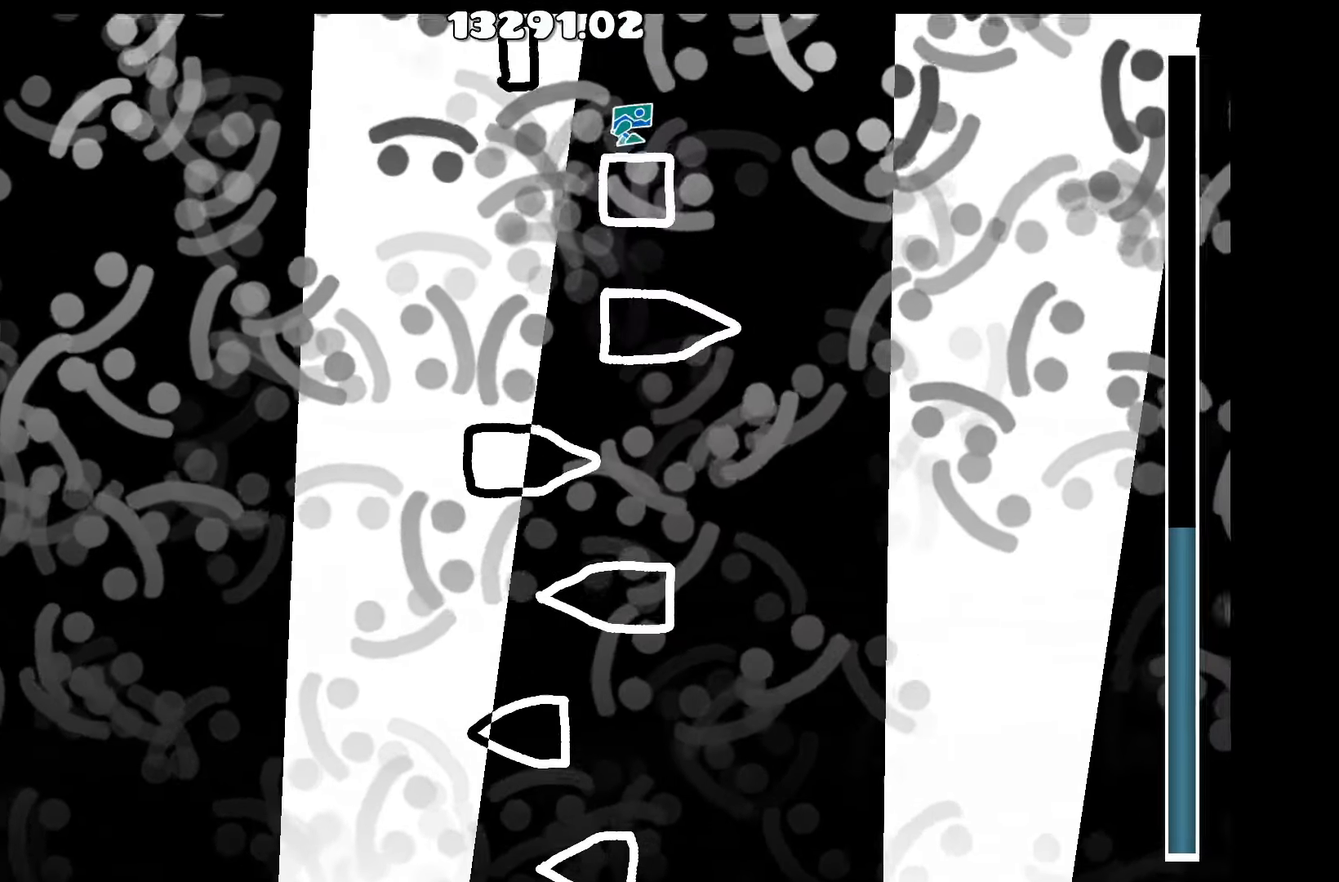
{"keys": [], "events": []}
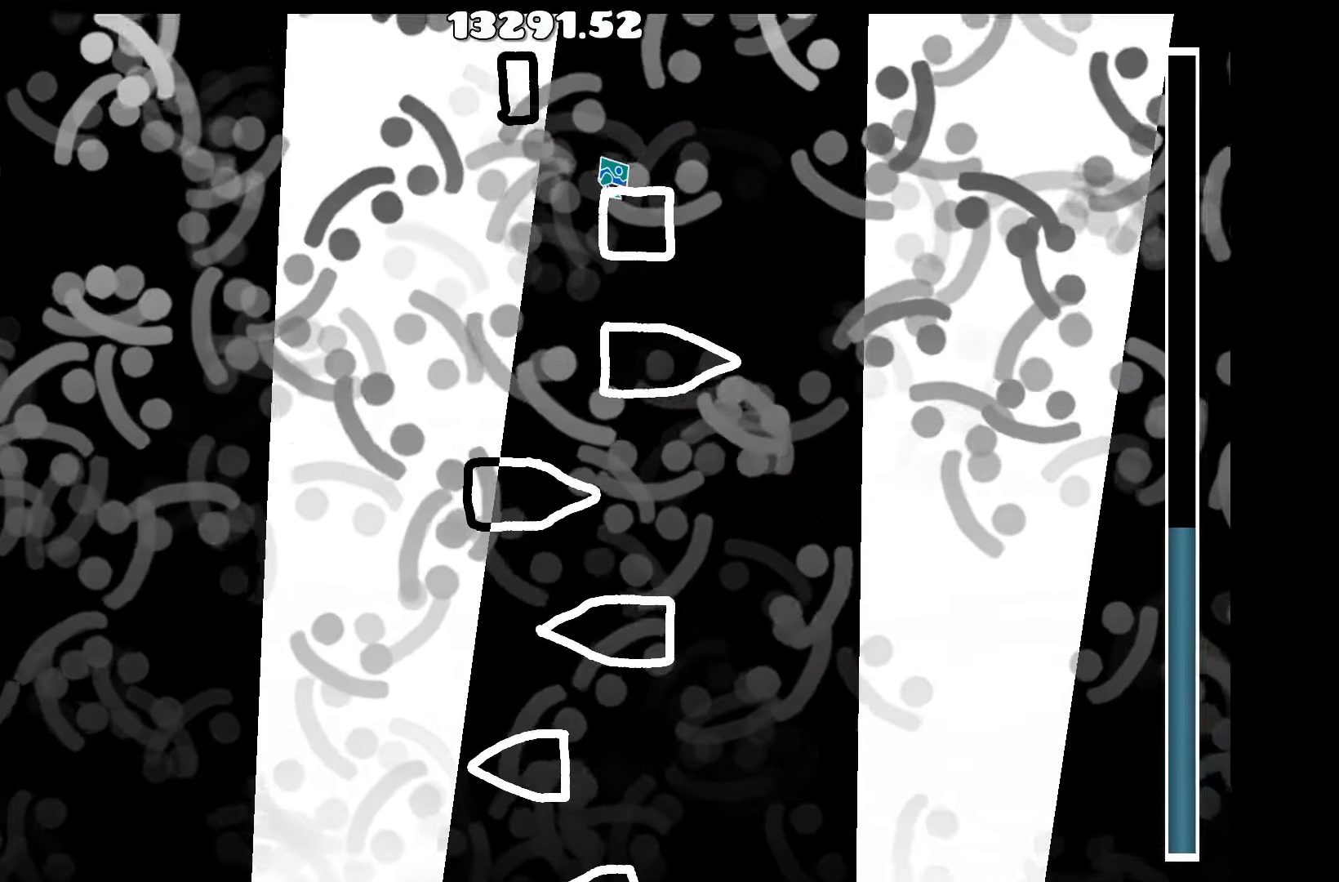
{"keys": [], "events": []}
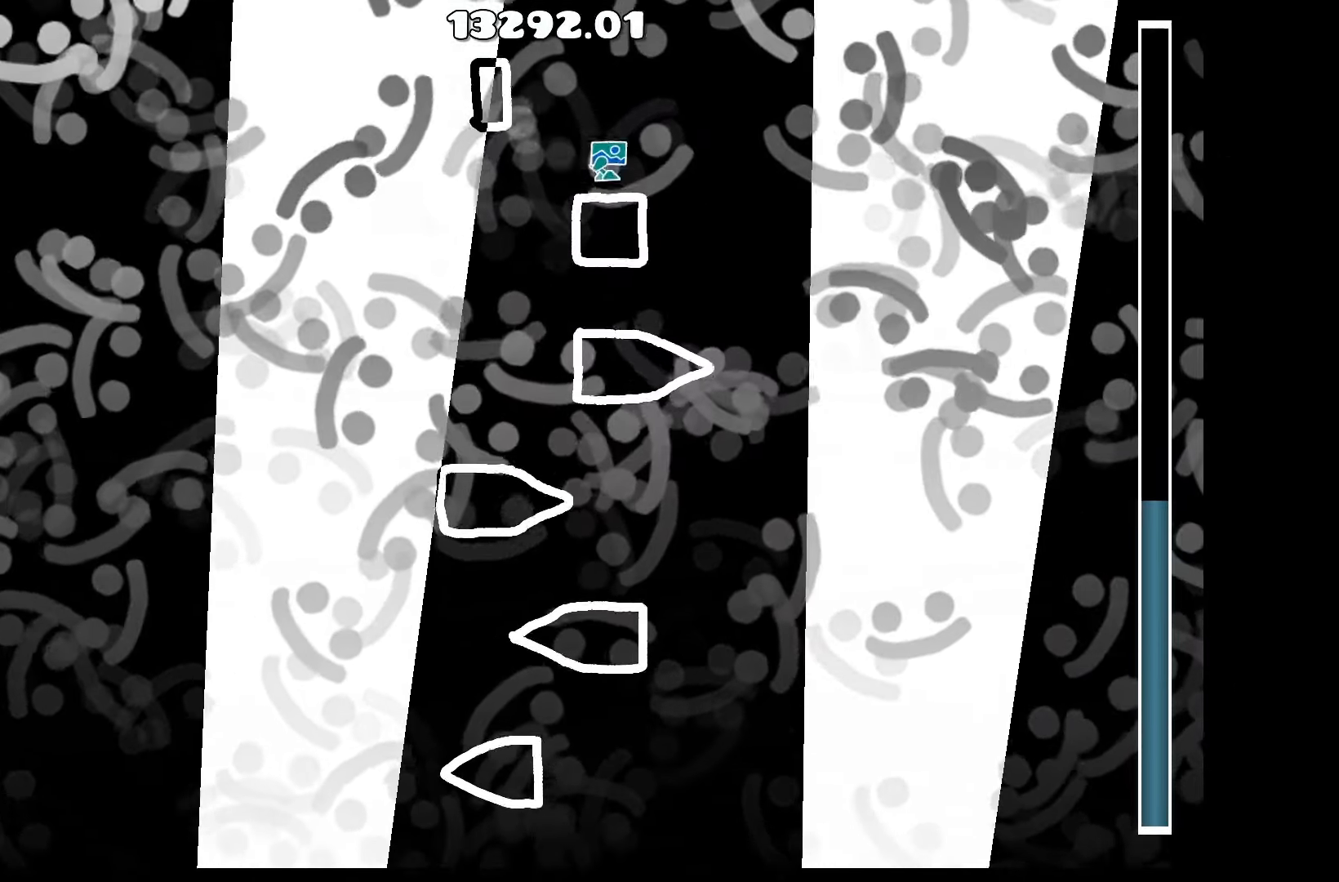
{"keys": [], "events": []}
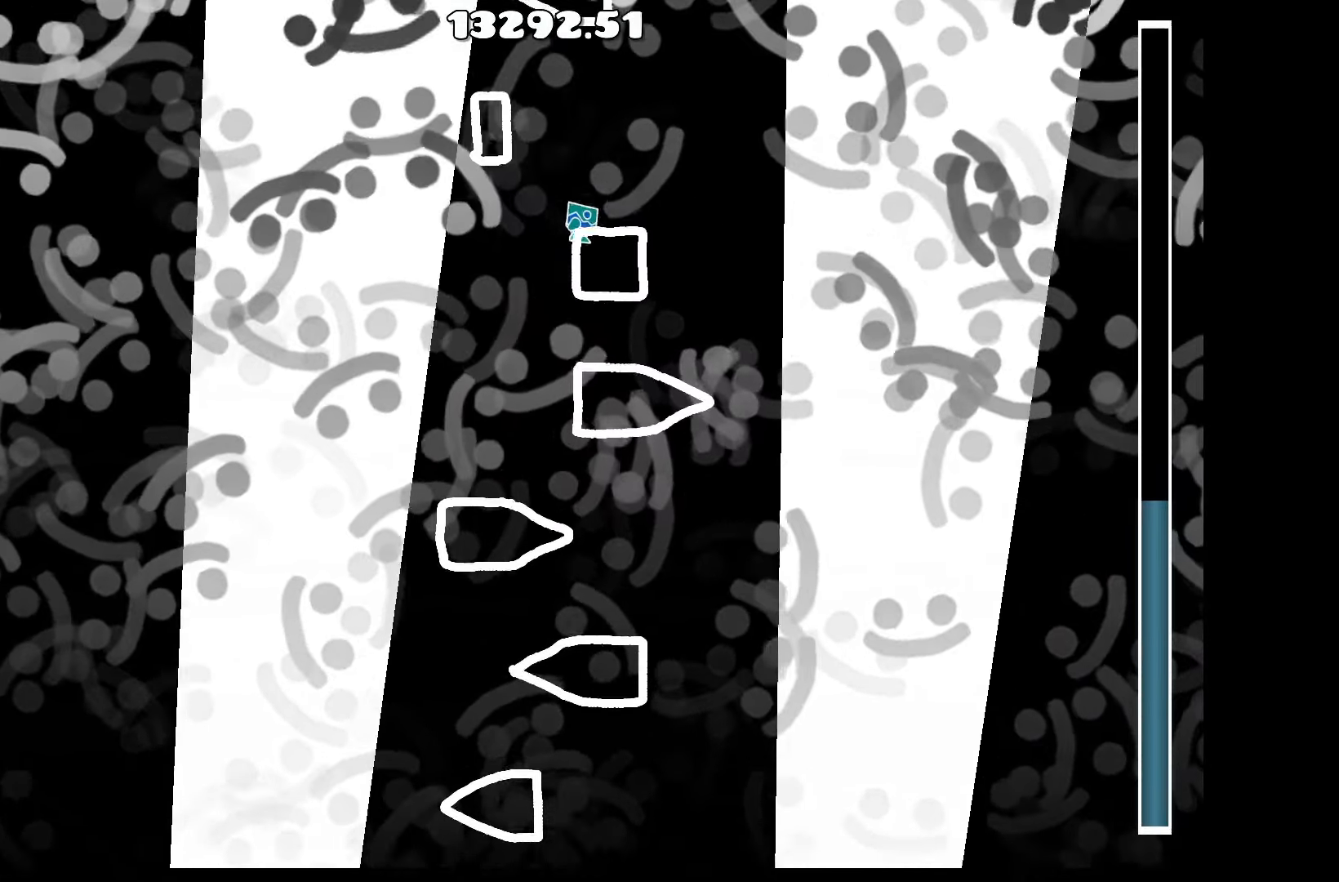
{"keys": [], "events": []}
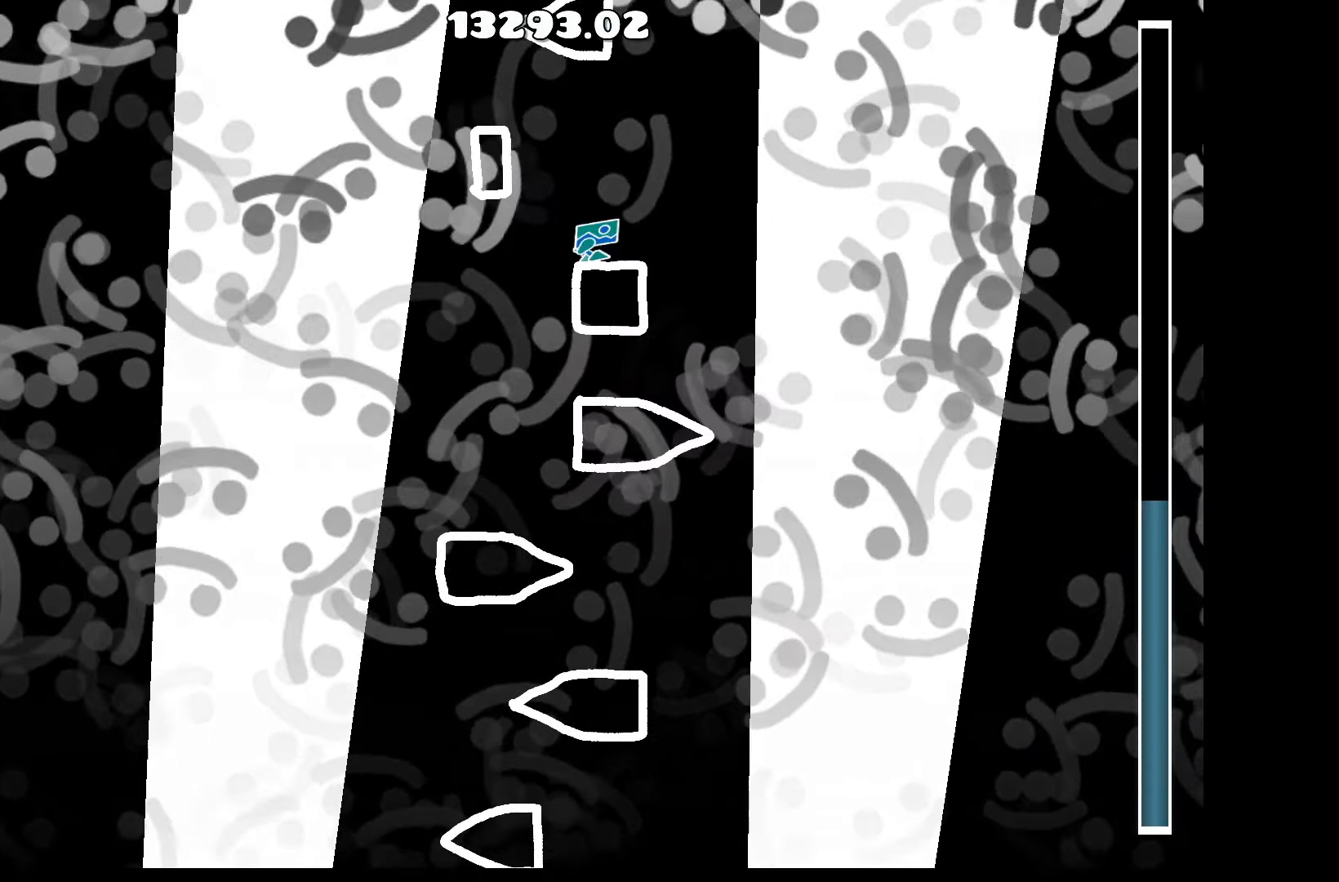
{"keys": [], "events": []}
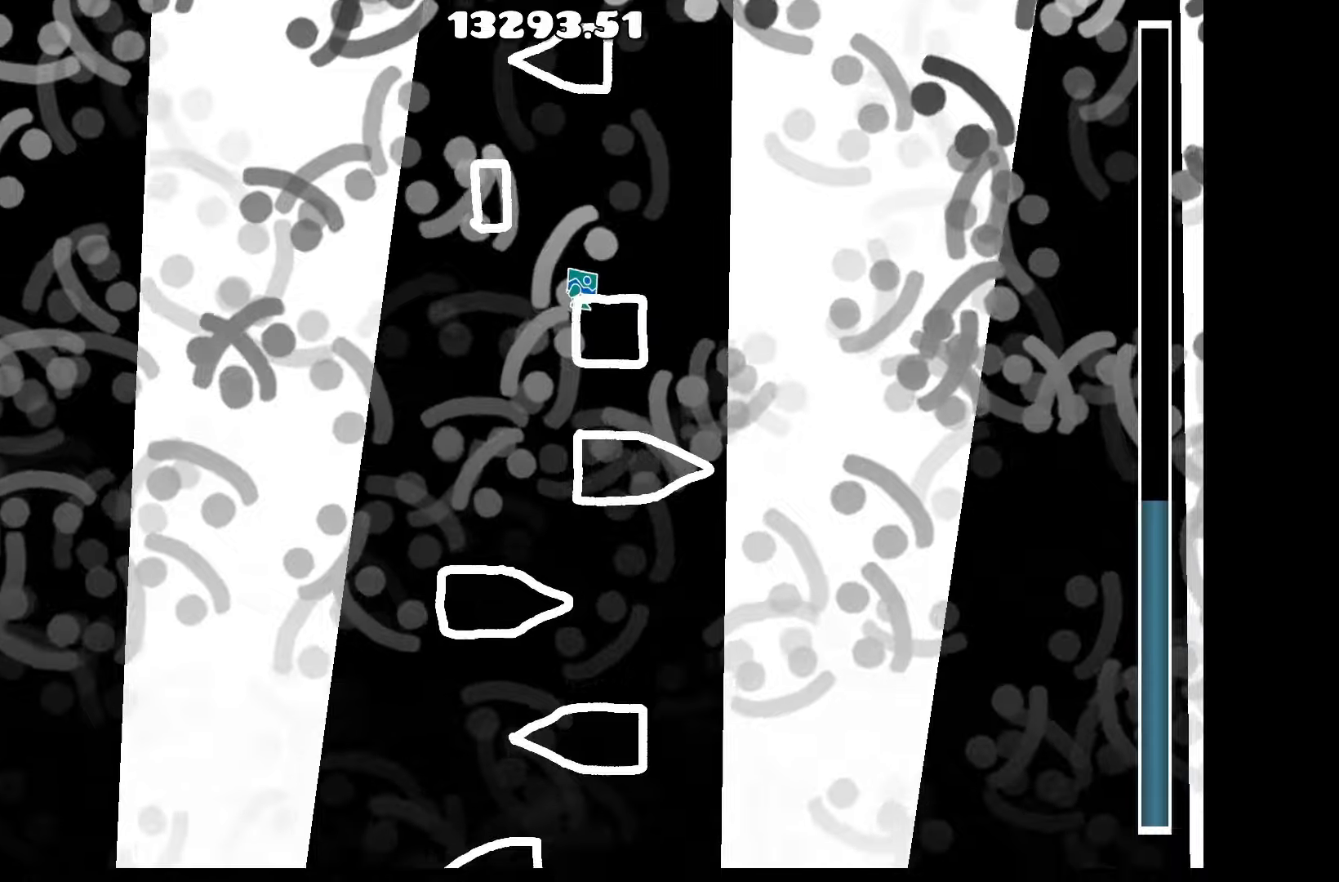
{"keys": ["a", "up"], "events": [[384, "up", "down"], [484, "a", "down"]]}
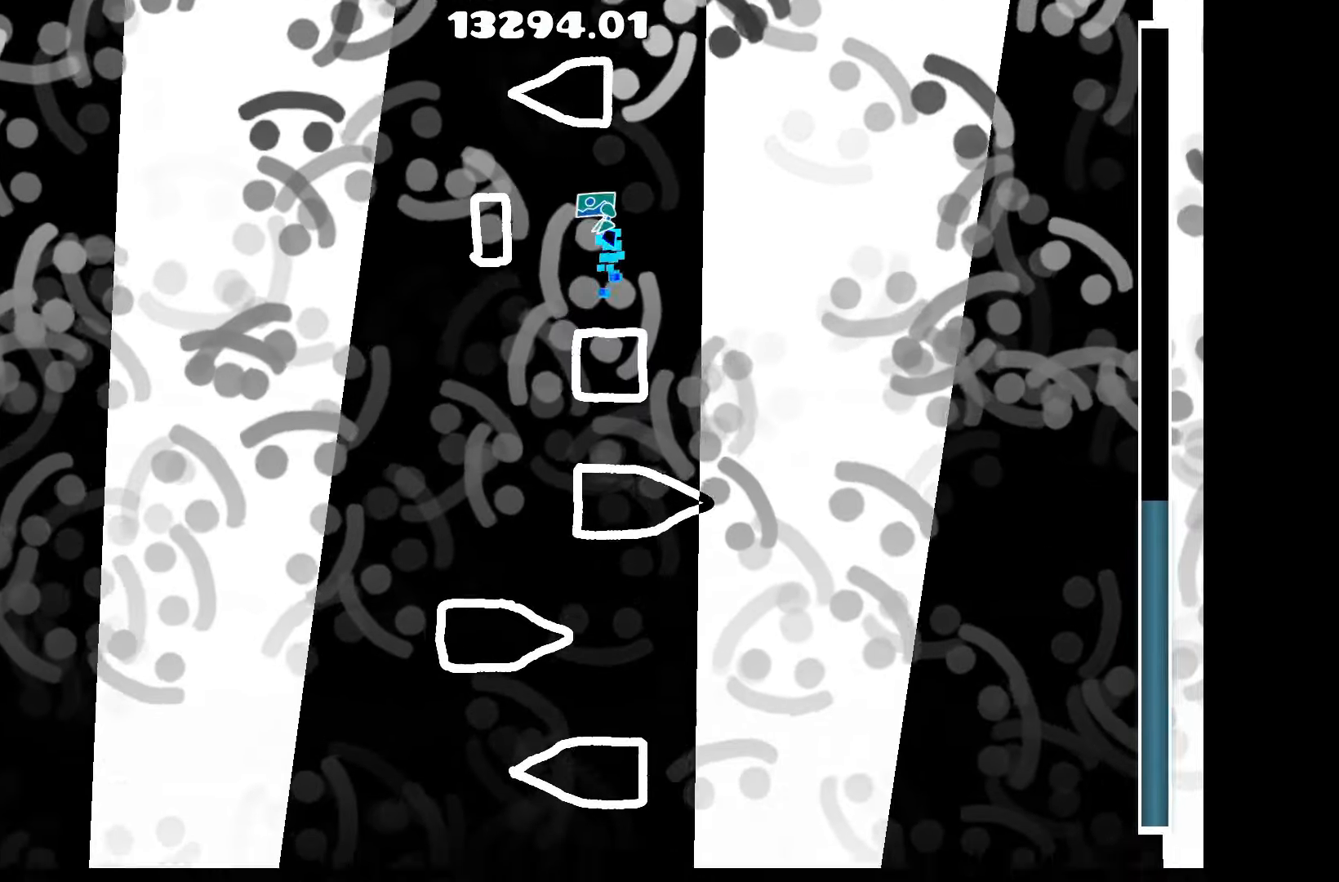
{"keys": [], "events": [[67, "up", "up"], [167, "a", "up"]]}
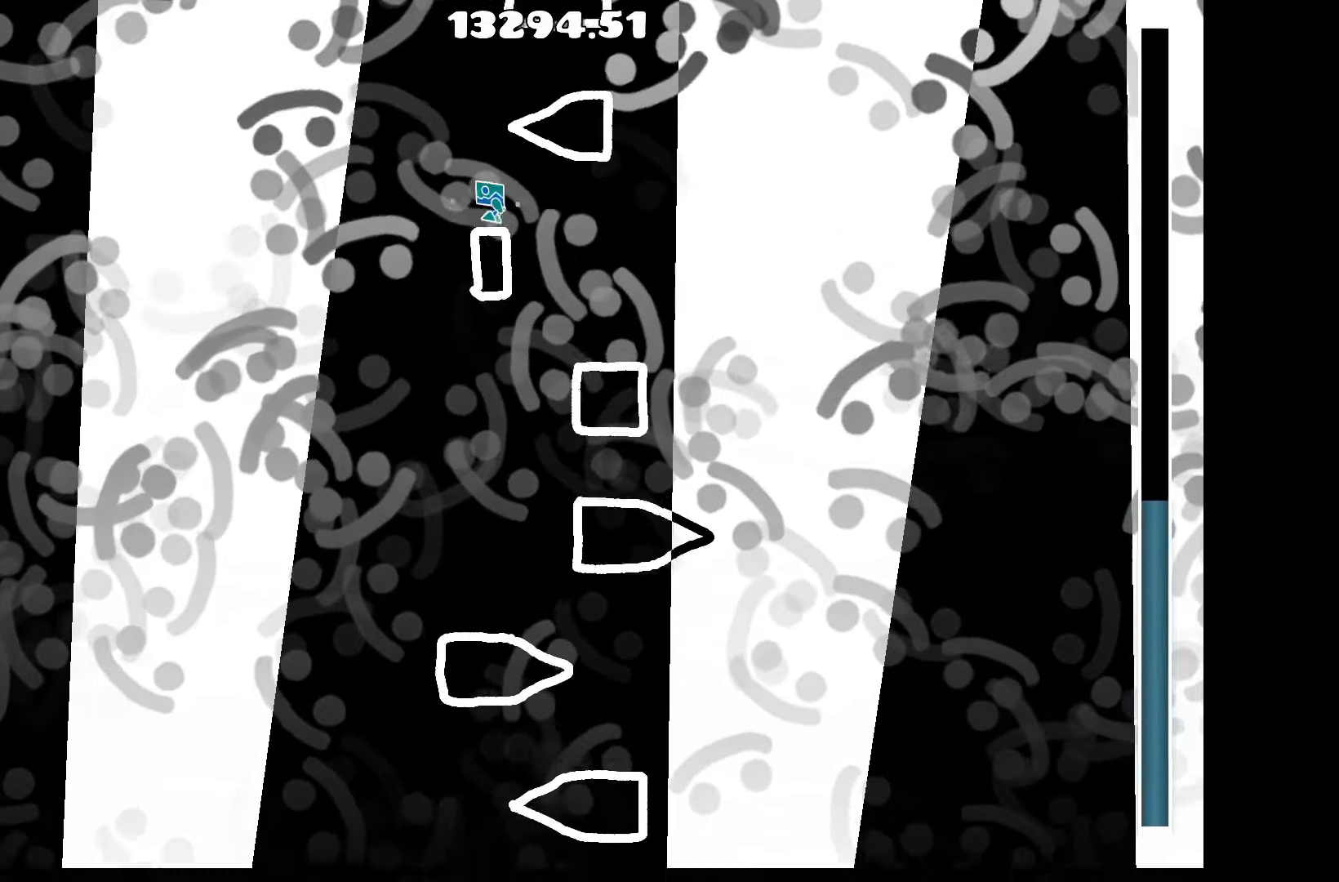
{"keys": [], "events": [[134, "up", "down"], [267, "d", "down"], [317, "up", "up"], [467, "d", "up"]]}
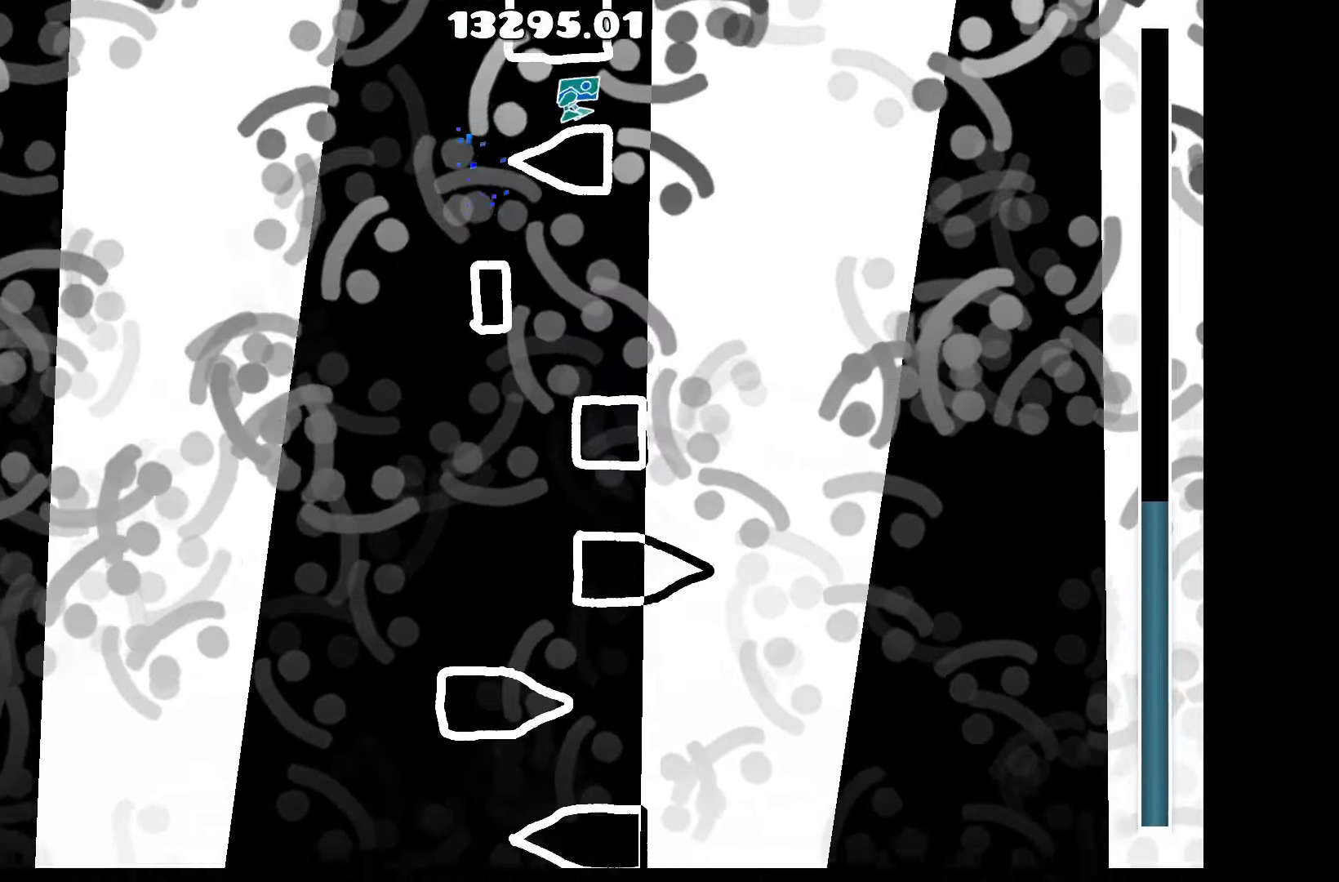
{"keys": ["d"], "events": [[434, "d", "down"]]}